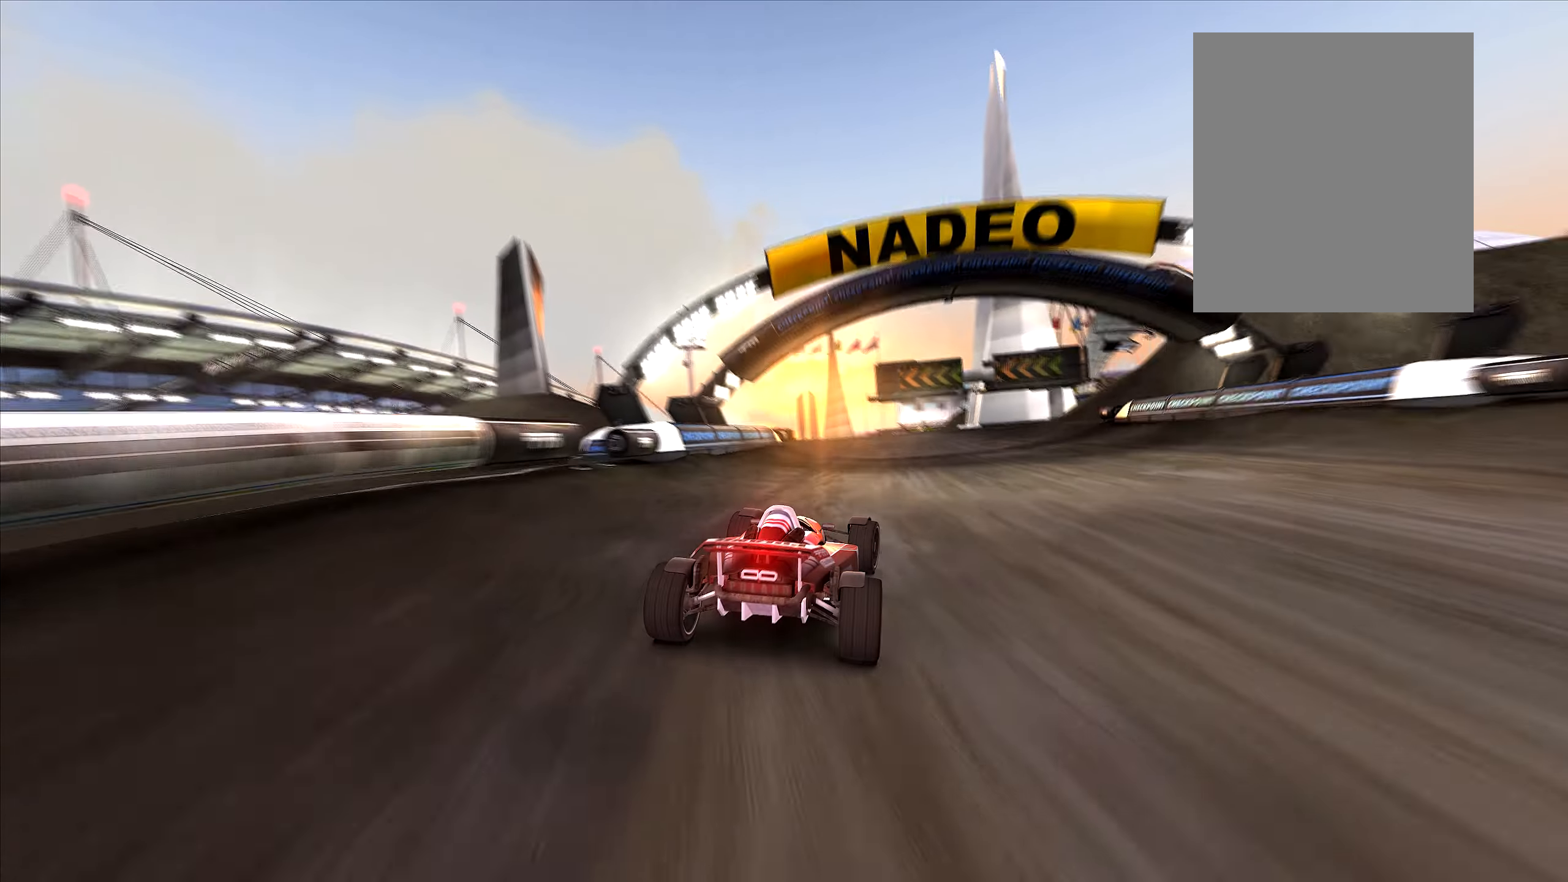
Gameplay with keyboard; each line is a JSON object with the keys held at the frame after it. "events" lists presses ("down") and releases ("up") of "down", "left", "respawn", "right" and "up" between this image and that frame as [ms after this image, input, new state], when the widget could be followed in between. No other keys are recorded. Mouse input is not recorded. Key names are as the overlay labels them; some are game actions (e.g. jump) rather than physical keys.
{"keys": ["up"], "events": [[117, "right", "up"]]}
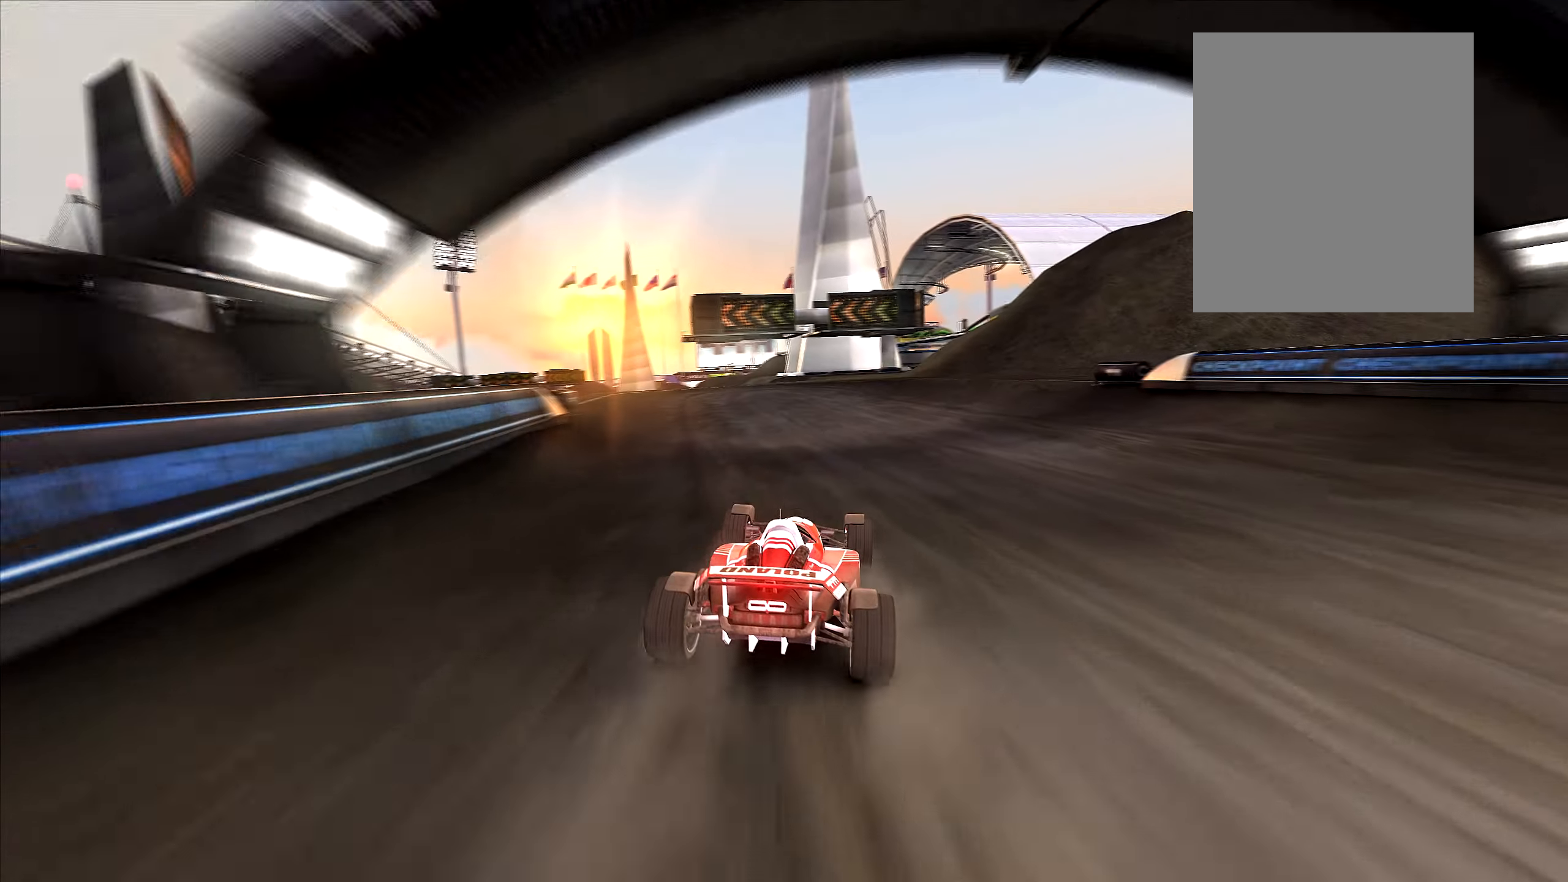
{"keys": ["left", "up"], "events": [[17, "left", "down"]]}
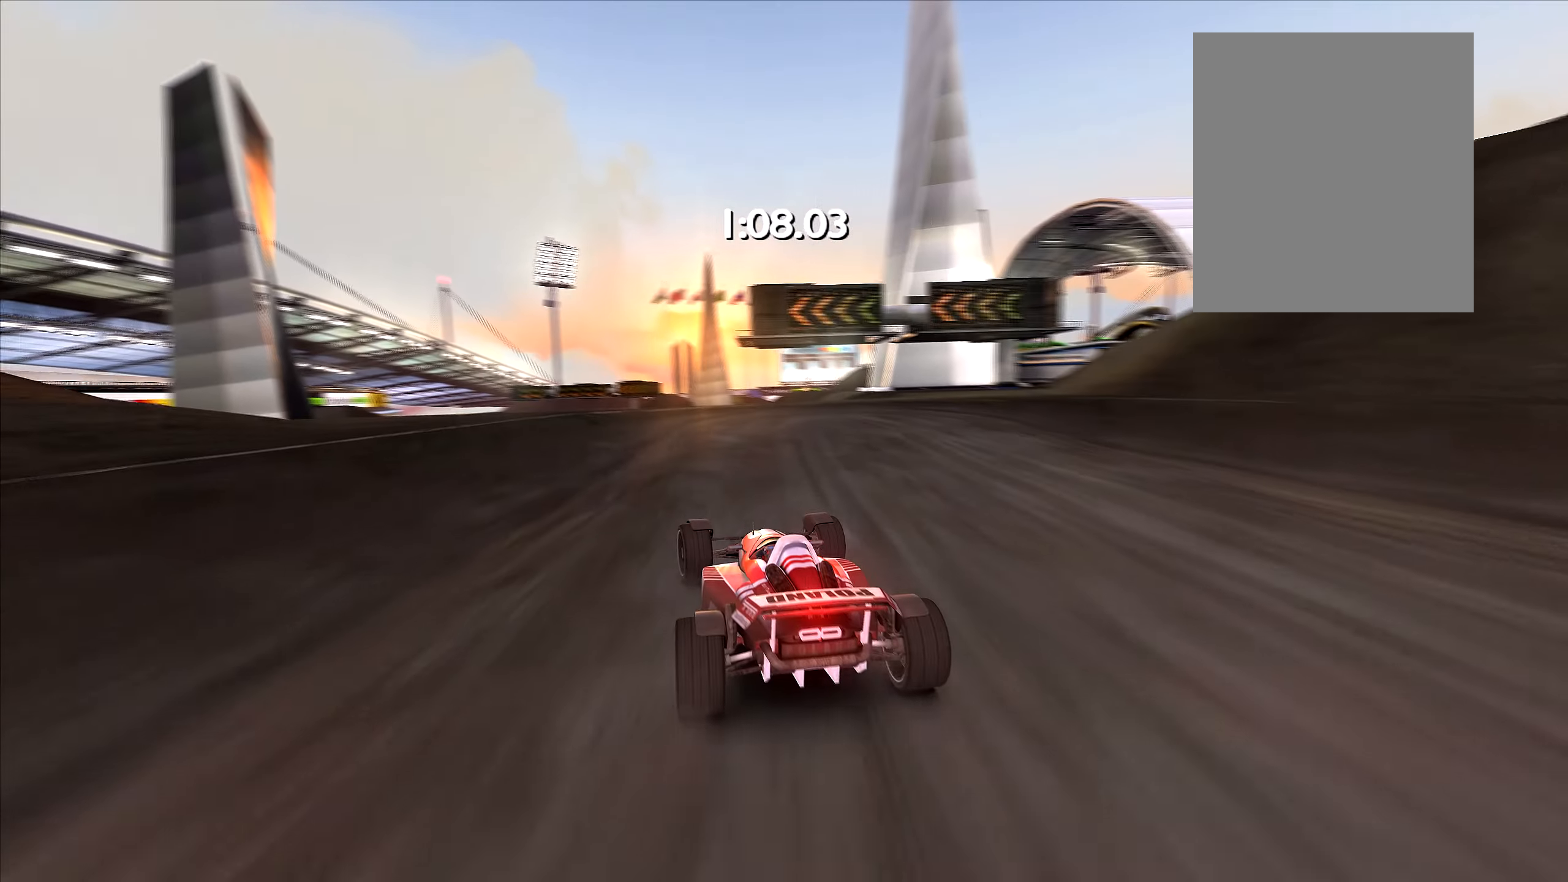
{"keys": ["right", "up"], "events": [[217, "left", "up"], [250, "left", "down"], [367, "left", "up"], [434, "right", "down"]]}
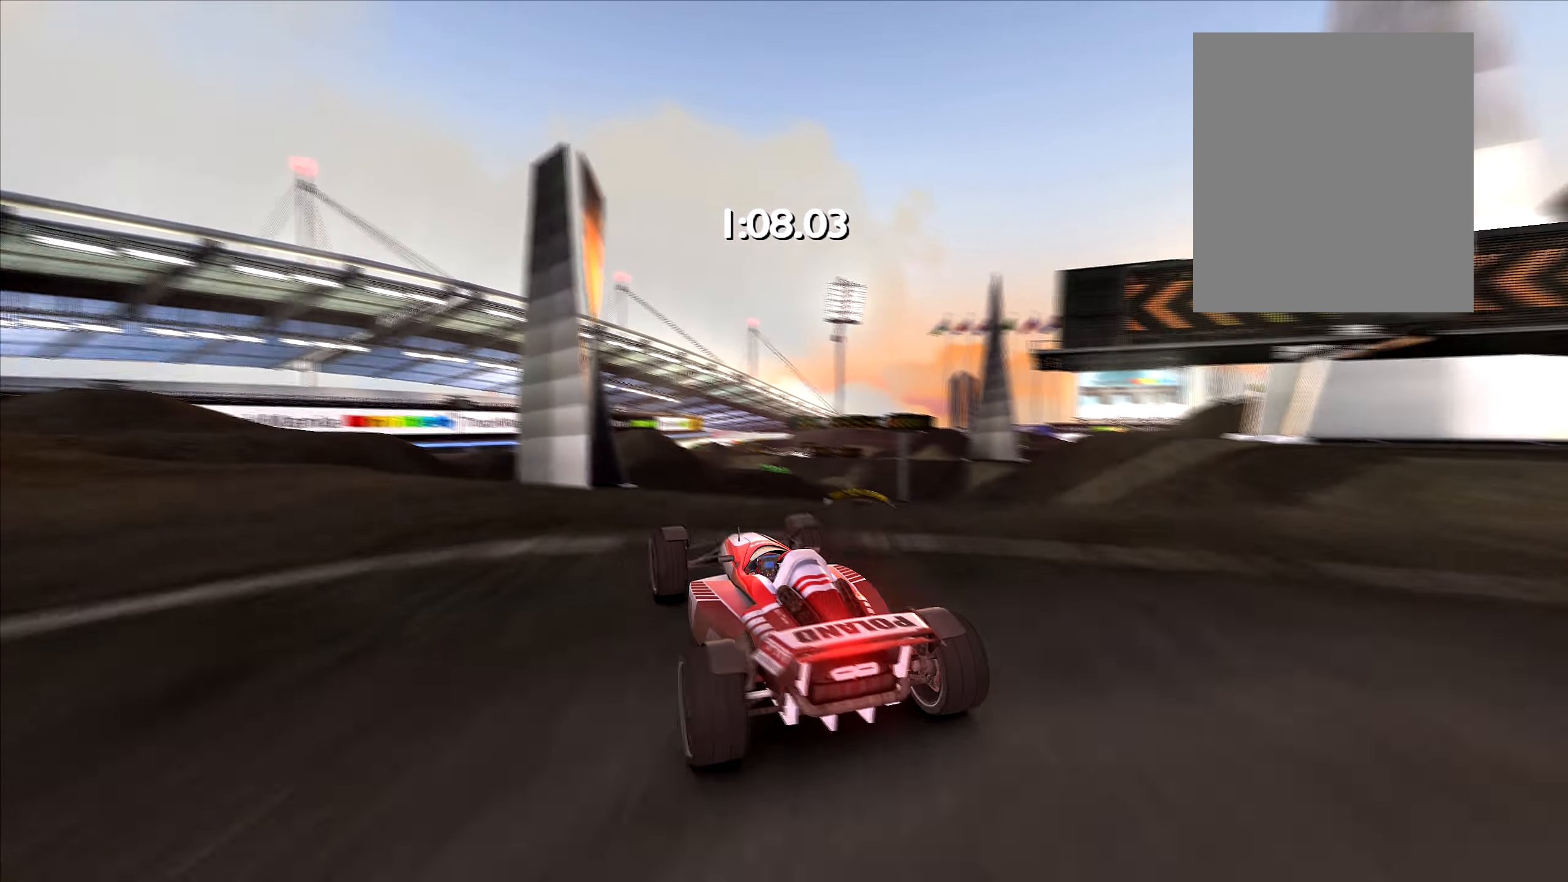
{"keys": ["left", "up"], "events": [[150, "right", "up"], [184, "left", "down"], [300, "down", "down"], [367, "down", "up"]]}
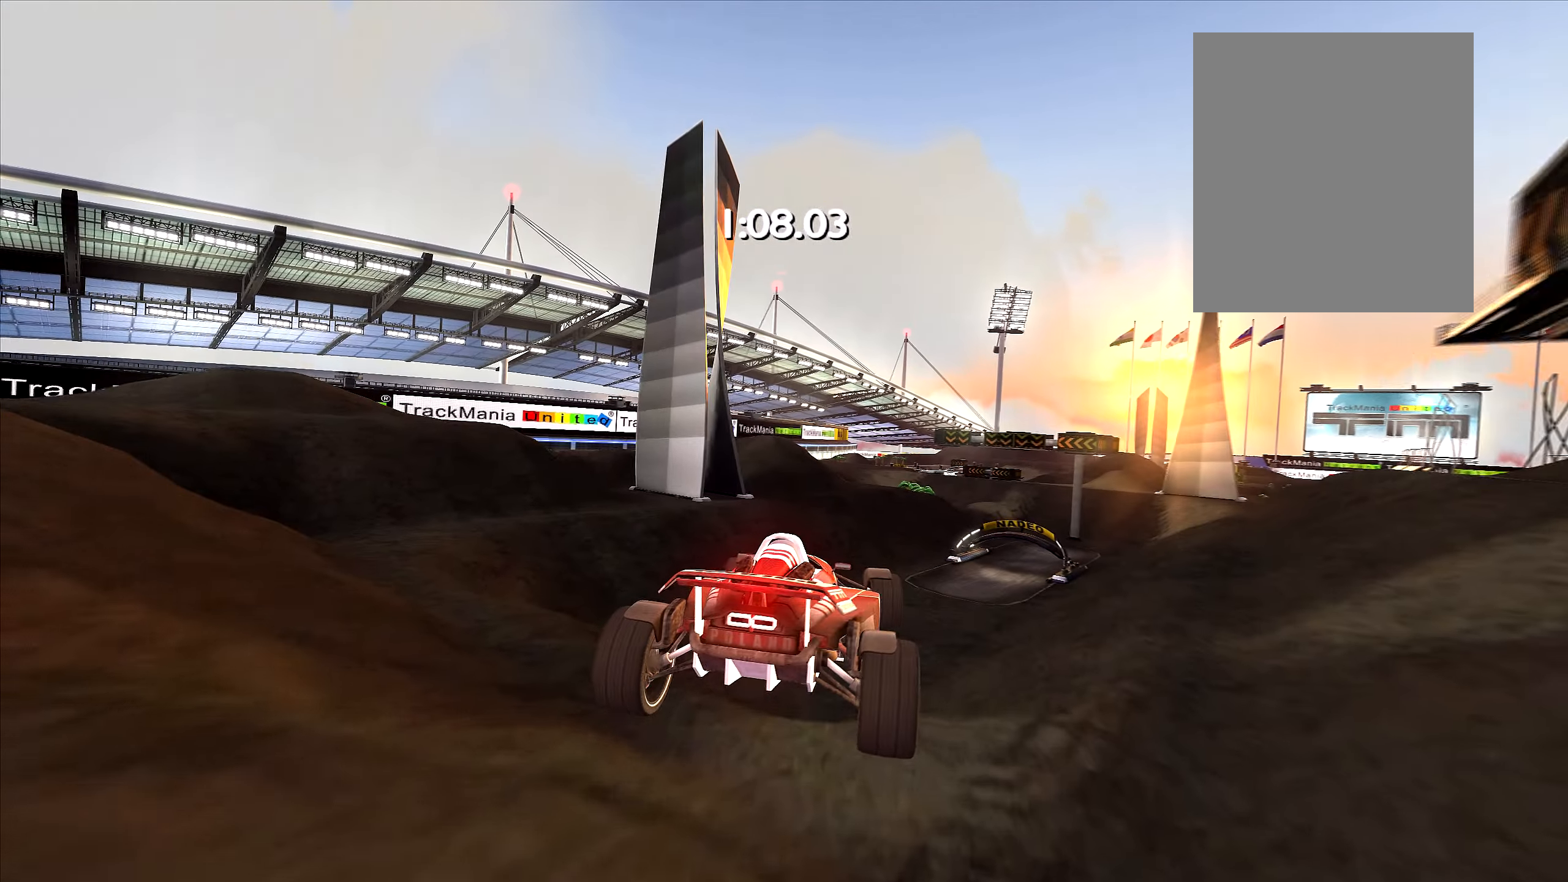
{"keys": ["left", "up"], "events": []}
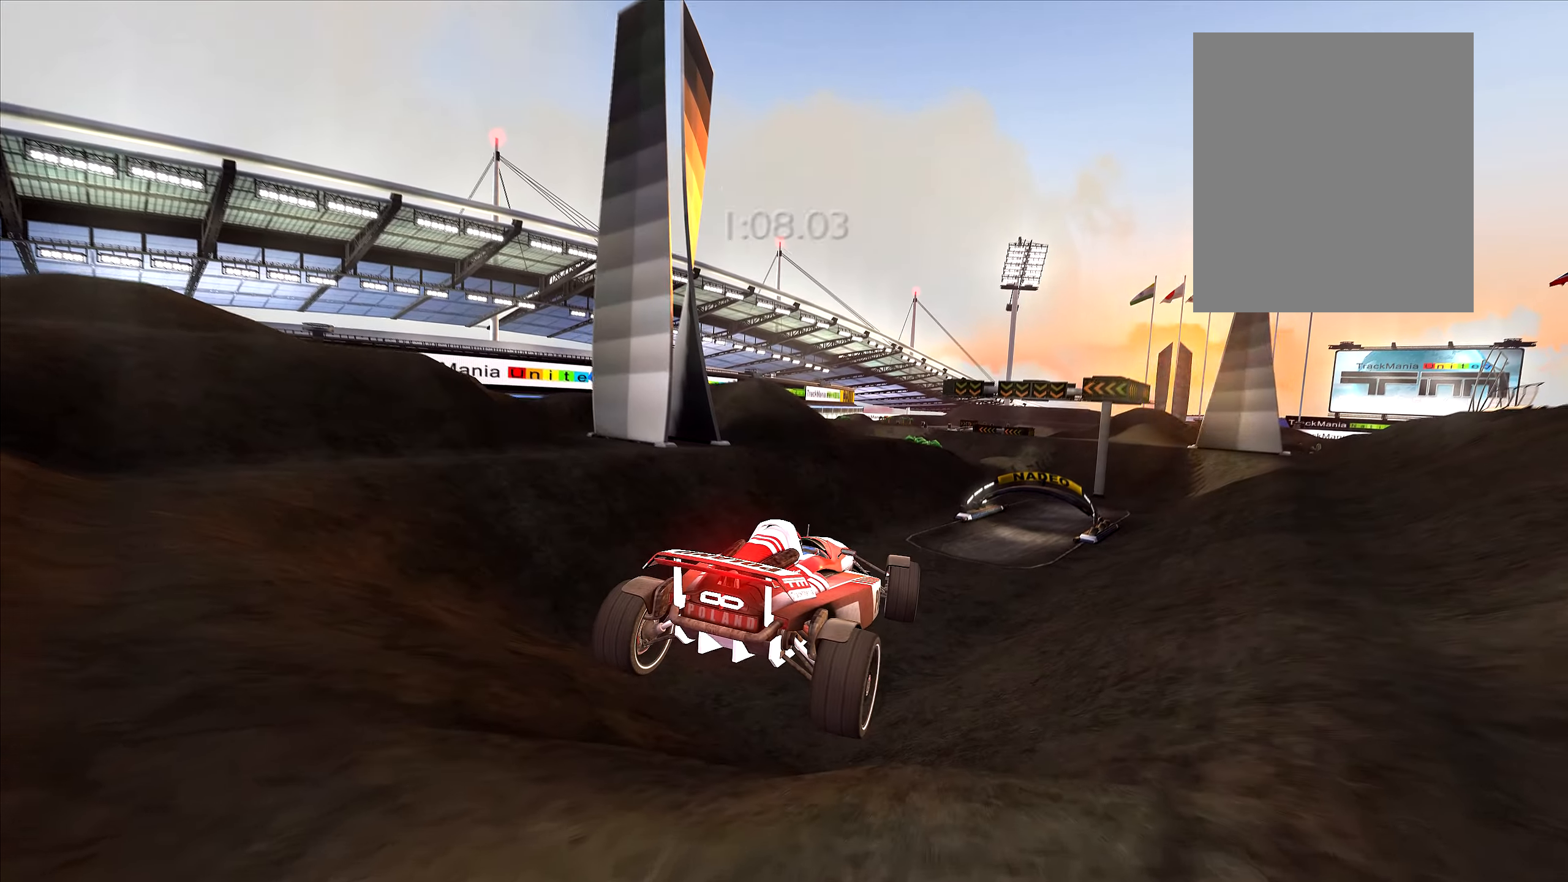
{"keys": ["left", "up"], "events": []}
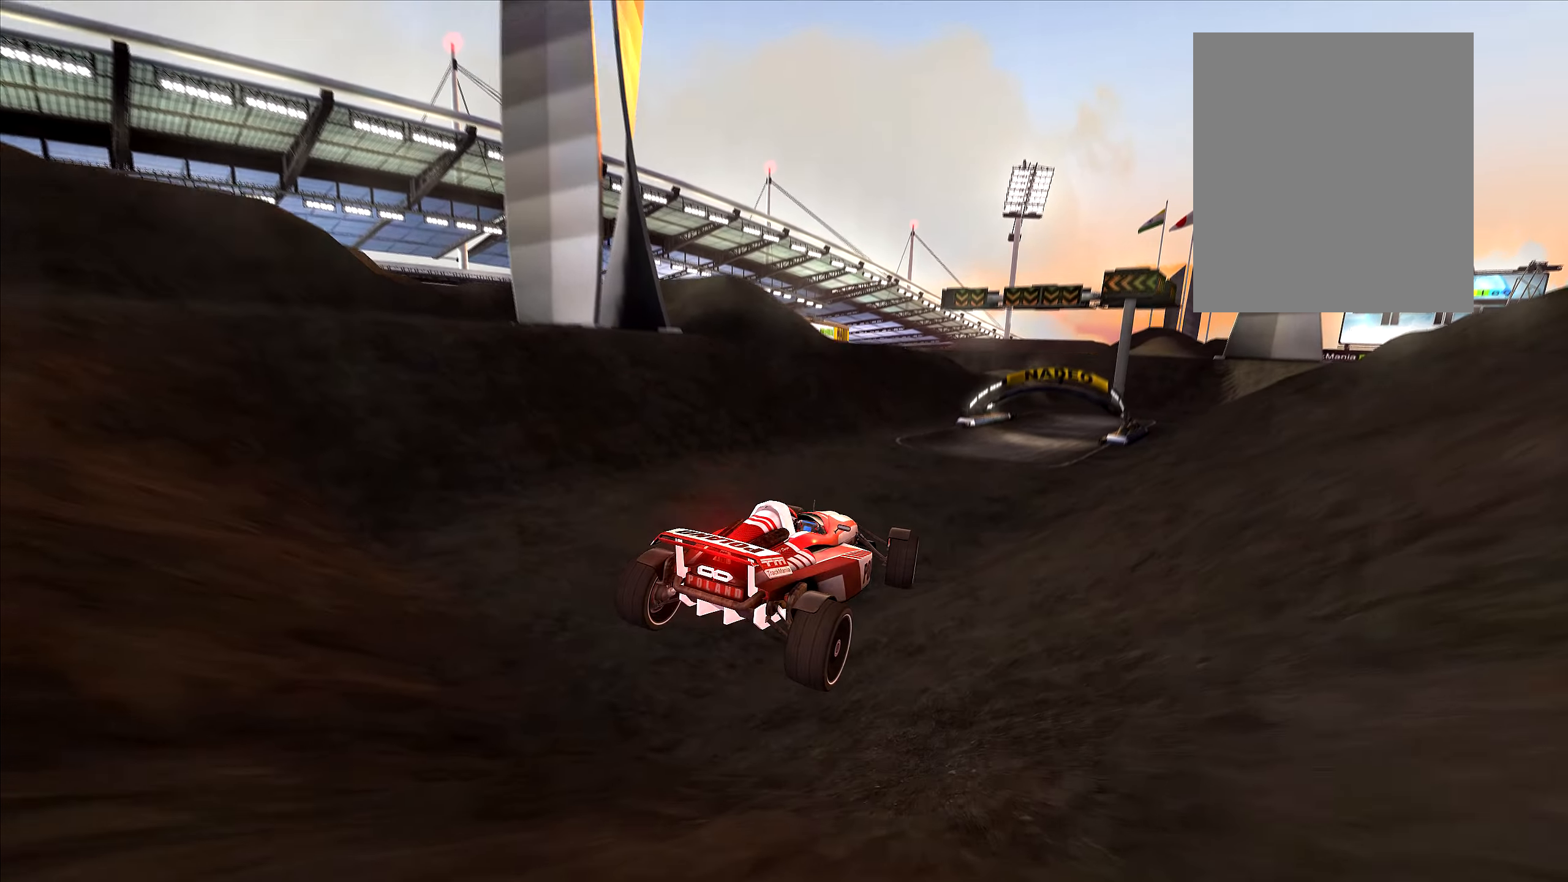
{"keys": ["right", "up"], "events": [[150, "down", "down"], [167, "right", "down"], [217, "left", "up"], [500, "down", "up"]]}
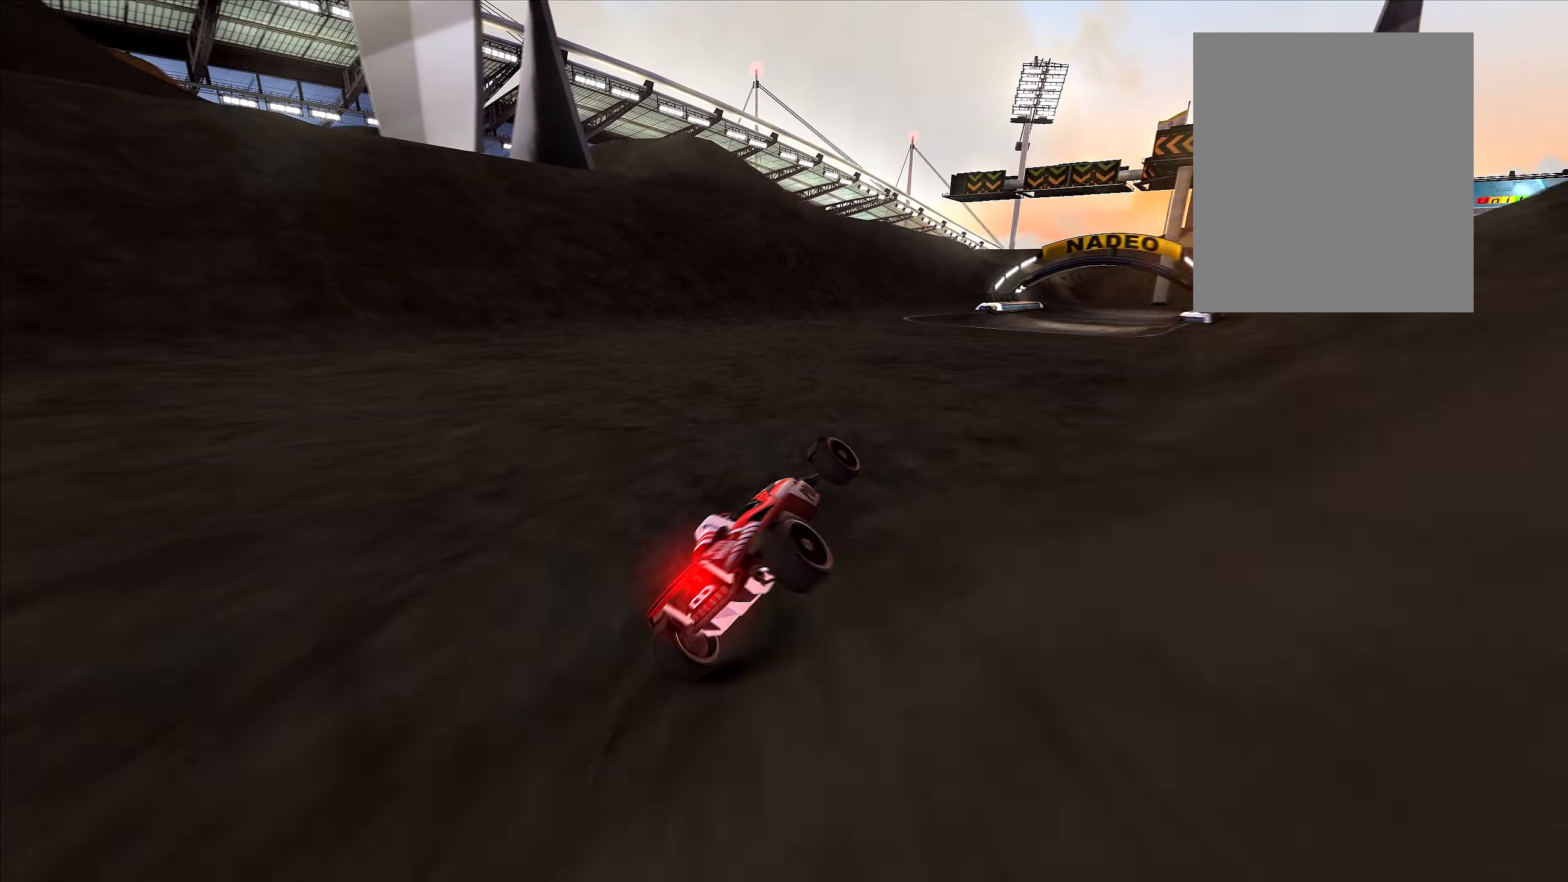
{"keys": ["up"], "events": [[150, "right", "up"], [166, "right", "down"], [350, "right", "up"]]}
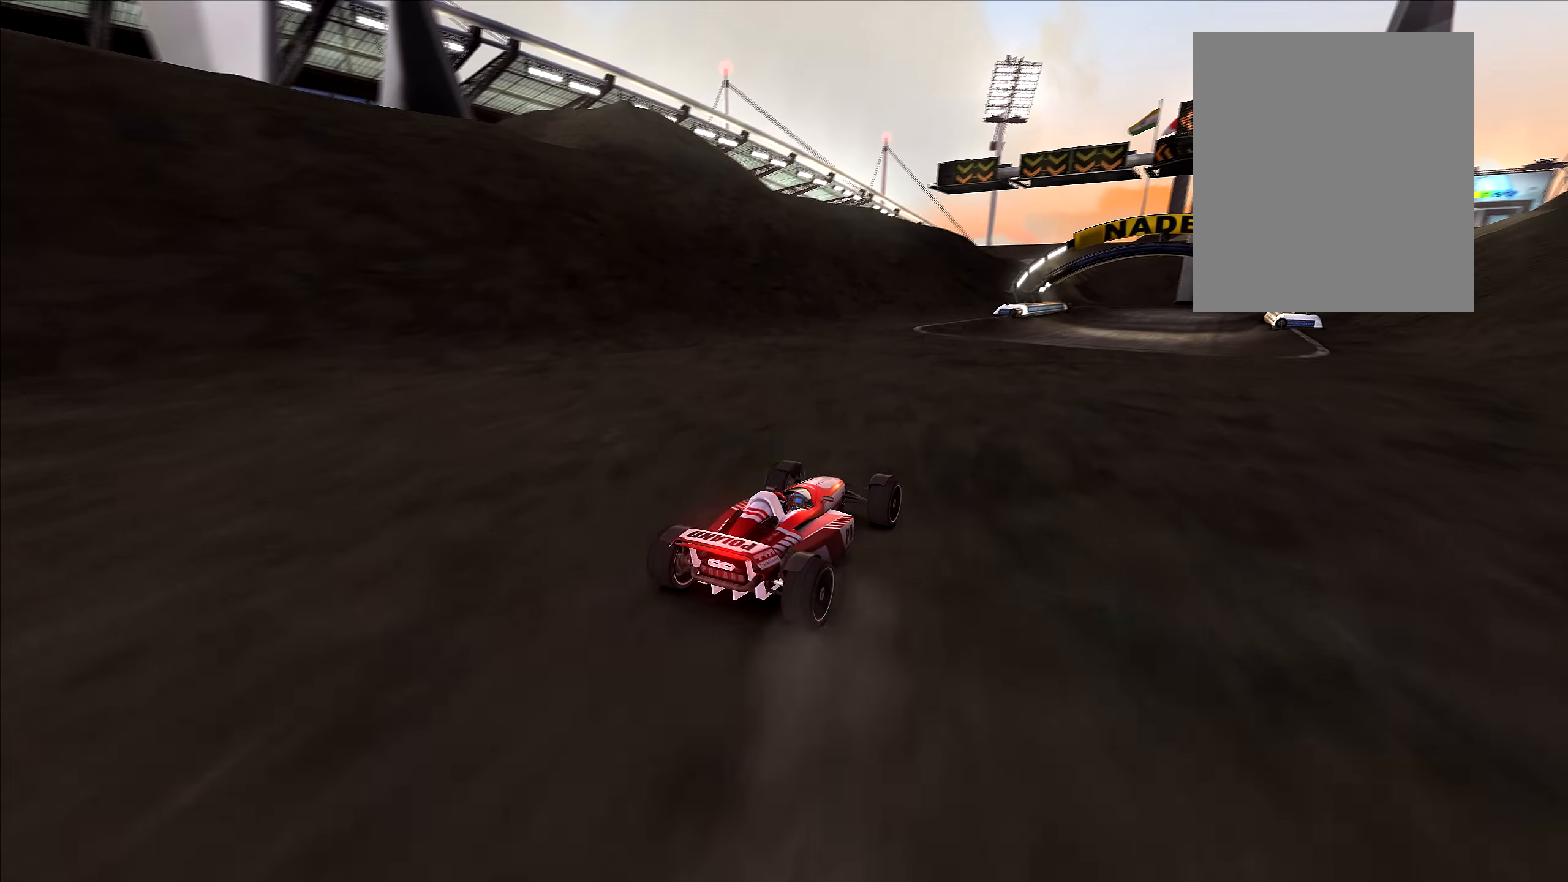
{"keys": ["up"], "events": [[316, "right", "down"], [400, "right", "up"]]}
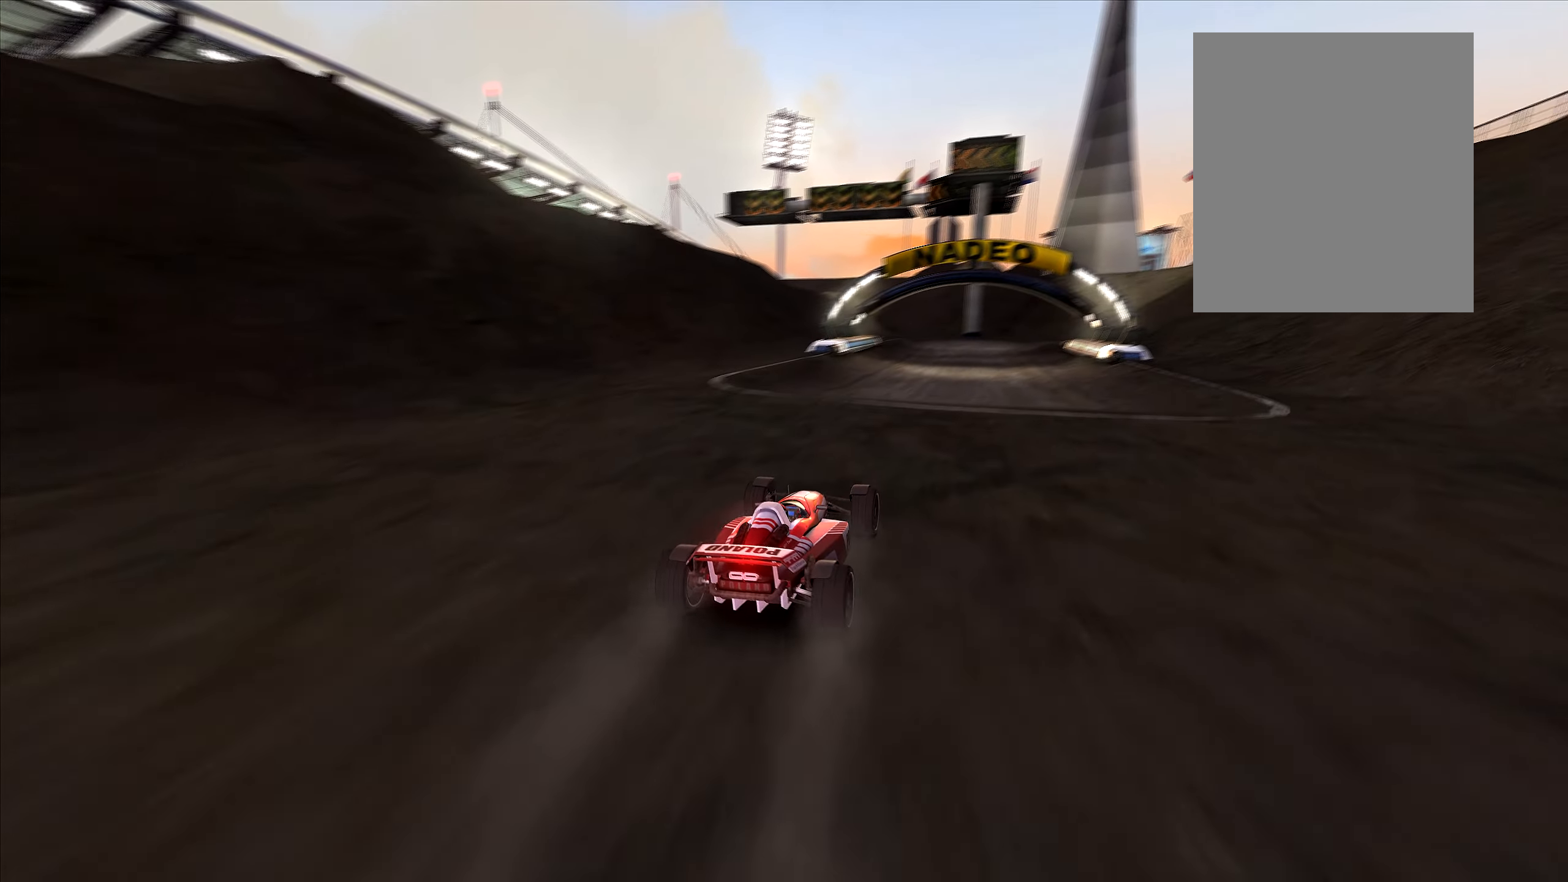
{"keys": ["up"], "events": [[33, "right", "down"], [166, "right", "up"], [350, "left", "down"], [400, "left", "up"]]}
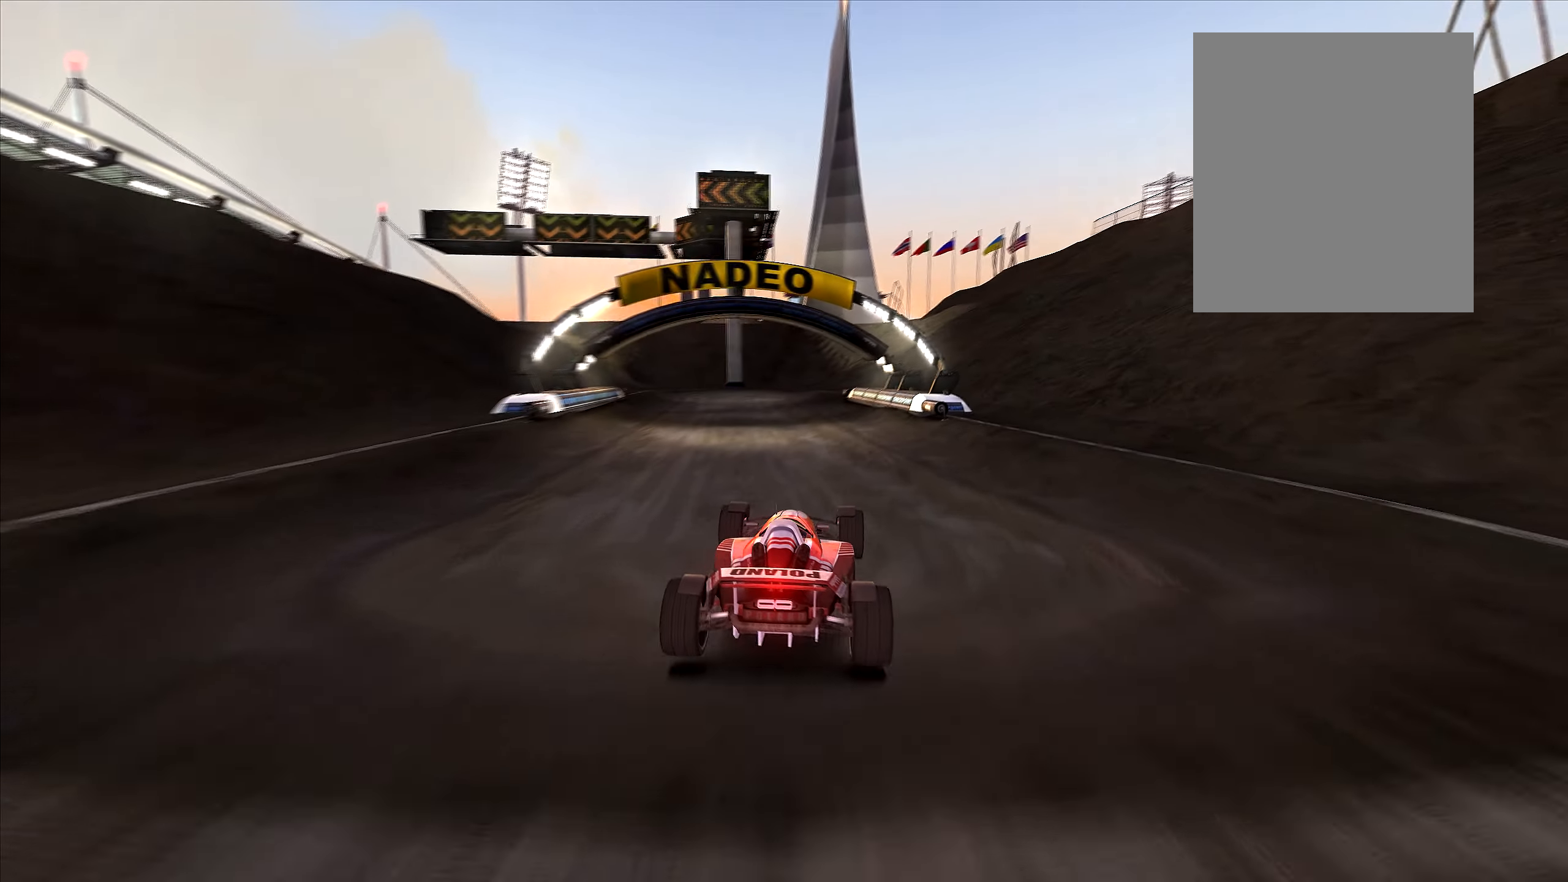
{"keys": ["up"], "events": [[366, "right", "down"], [433, "right", "up"]]}
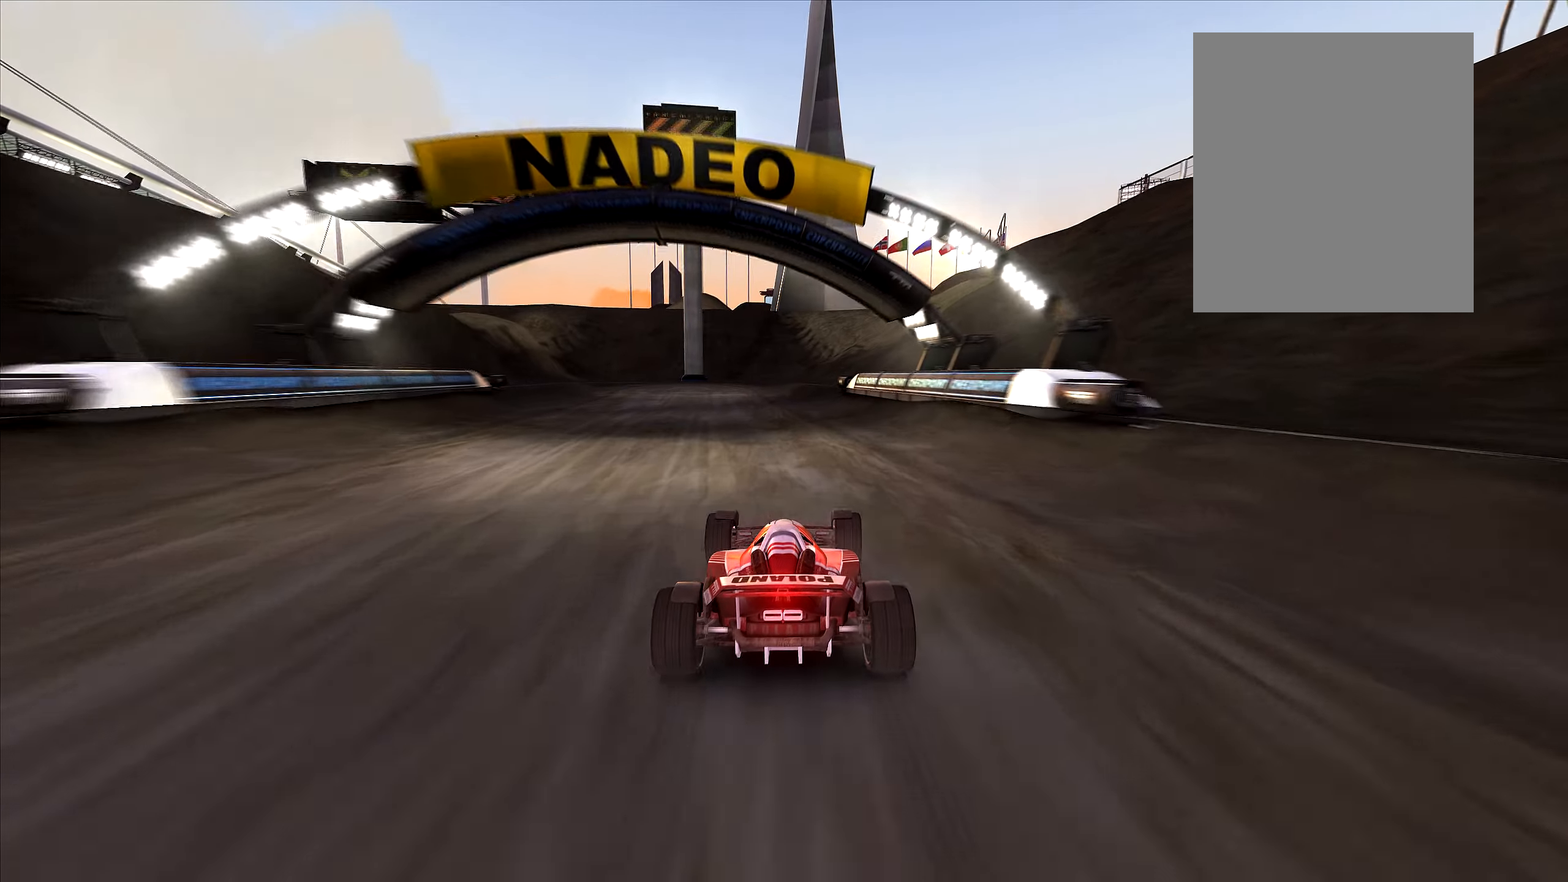
{"keys": ["up"], "events": []}
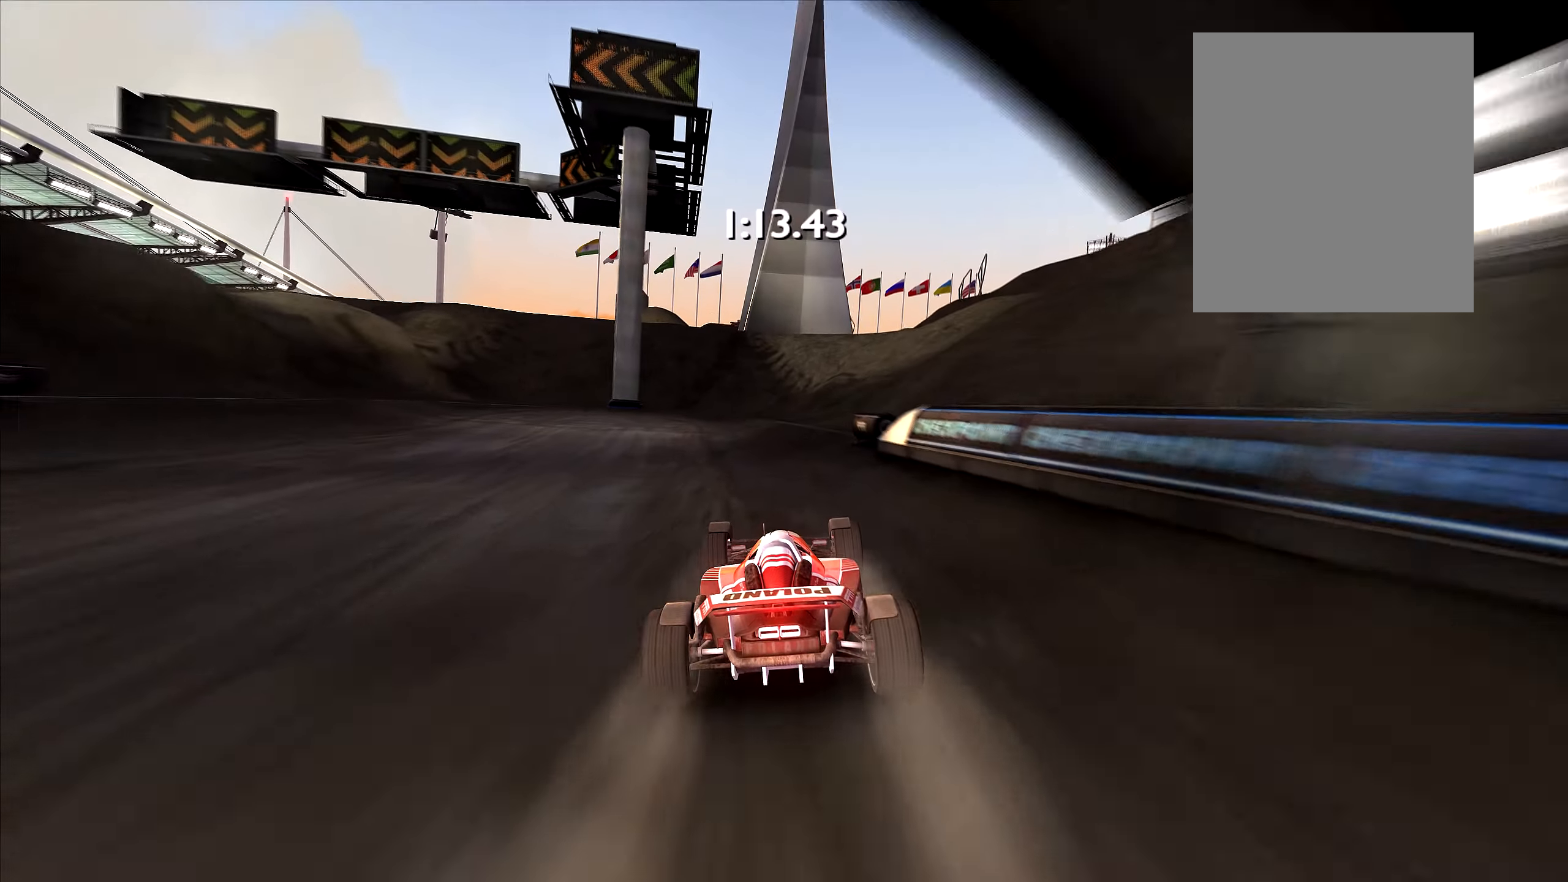
{"keys": ["left", "up"], "events": [[133, "left", "down"]]}
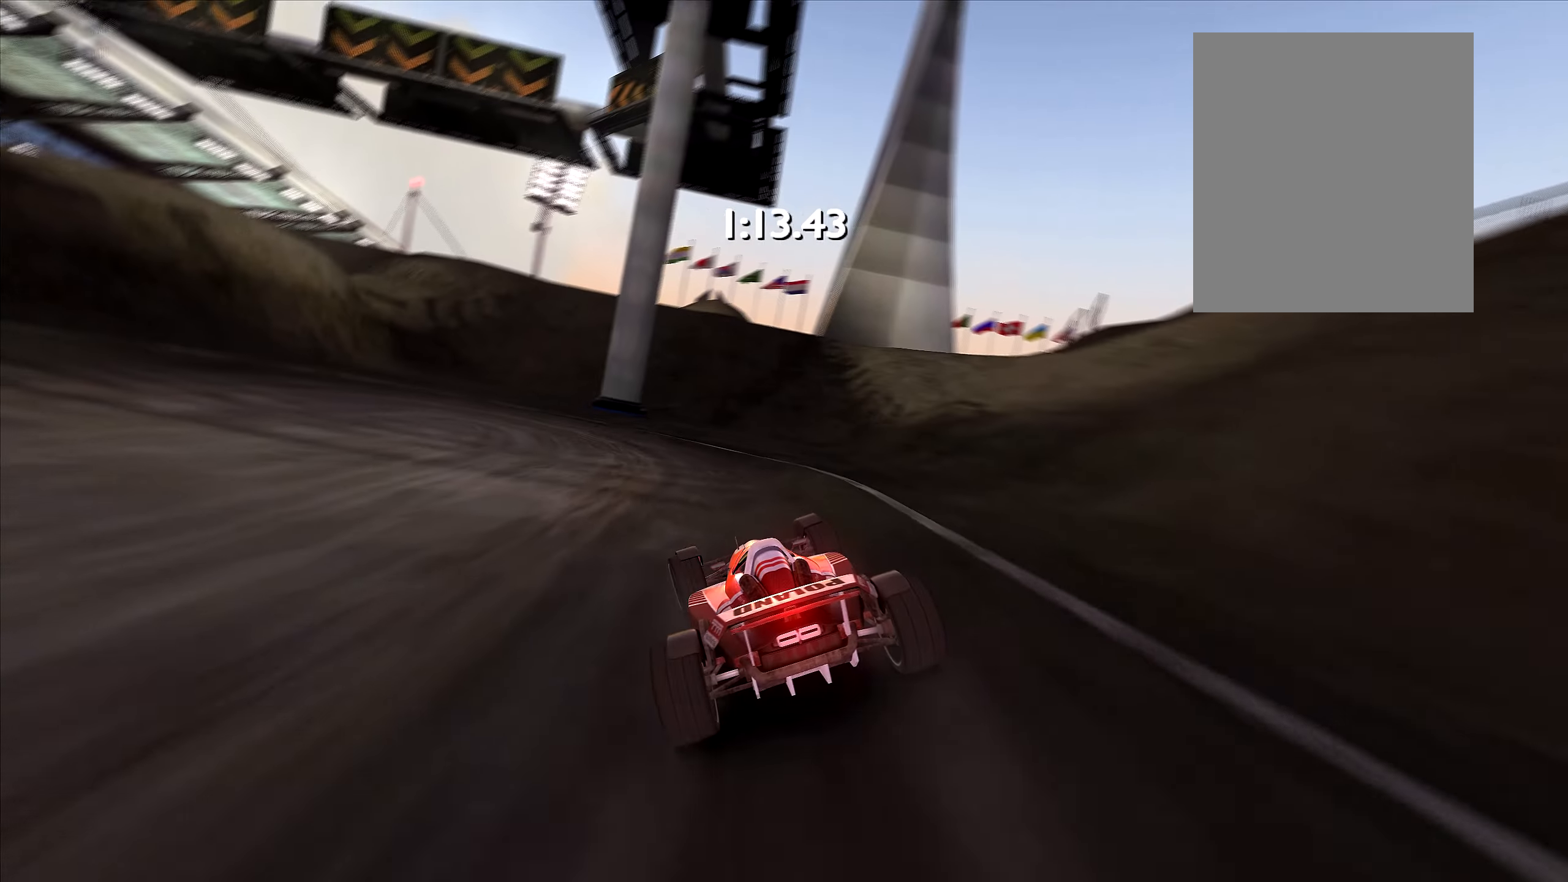
{"keys": ["up"], "events": [[183, "left", "up"], [250, "right", "down"], [350, "right", "up"]]}
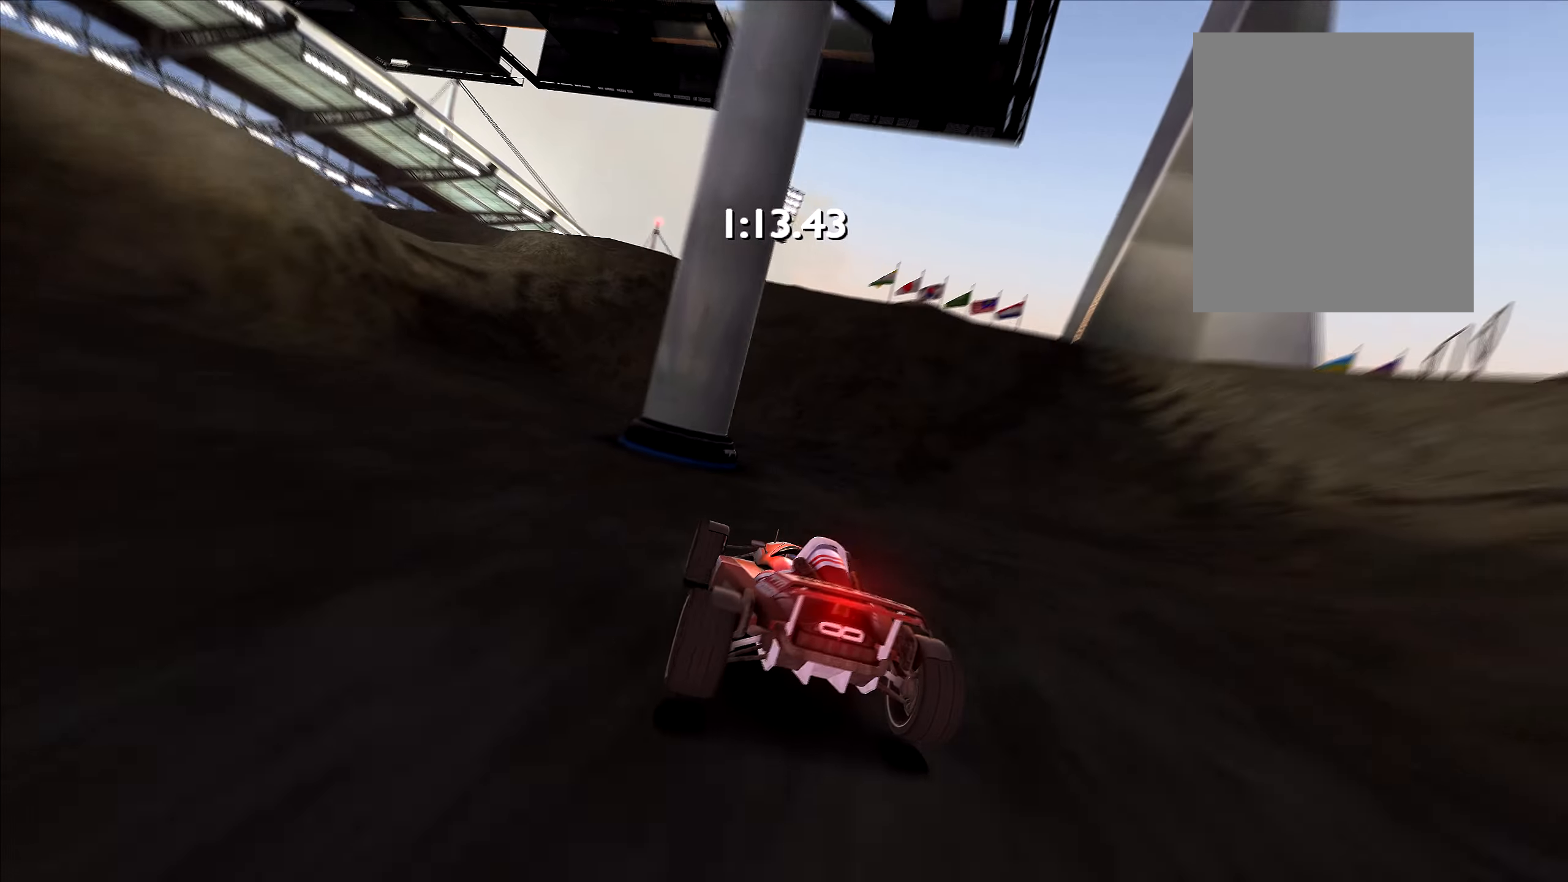
{"keys": ["up"], "events": []}
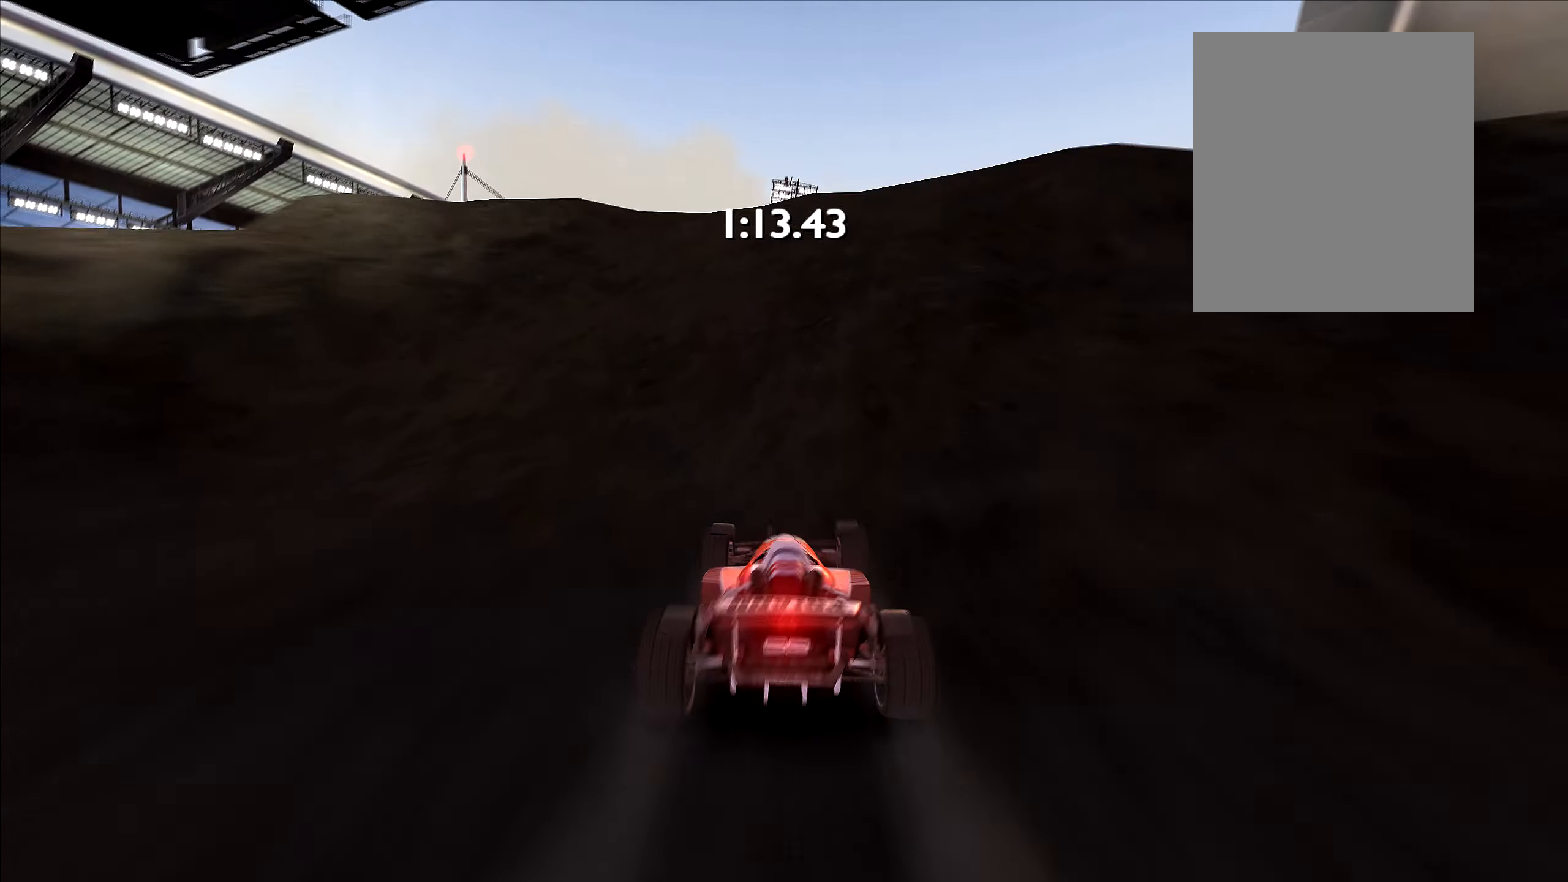
{"keys": ["right", "up"], "events": [[33, "left", "down"], [200, "left", "up"], [366, "right", "down"]]}
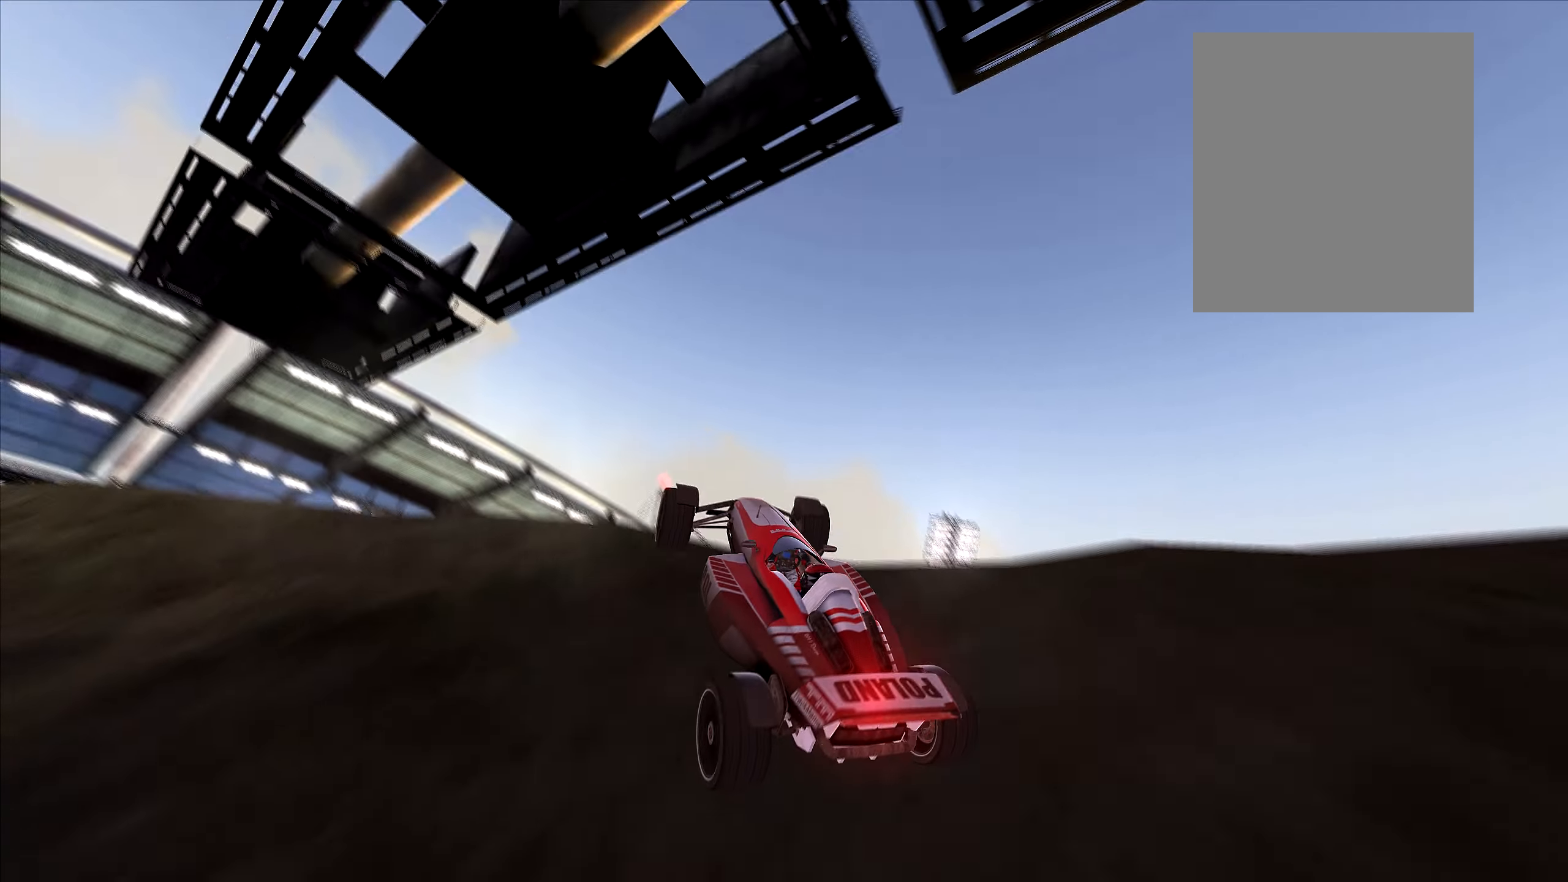
{"keys": ["right", "up"], "events": []}
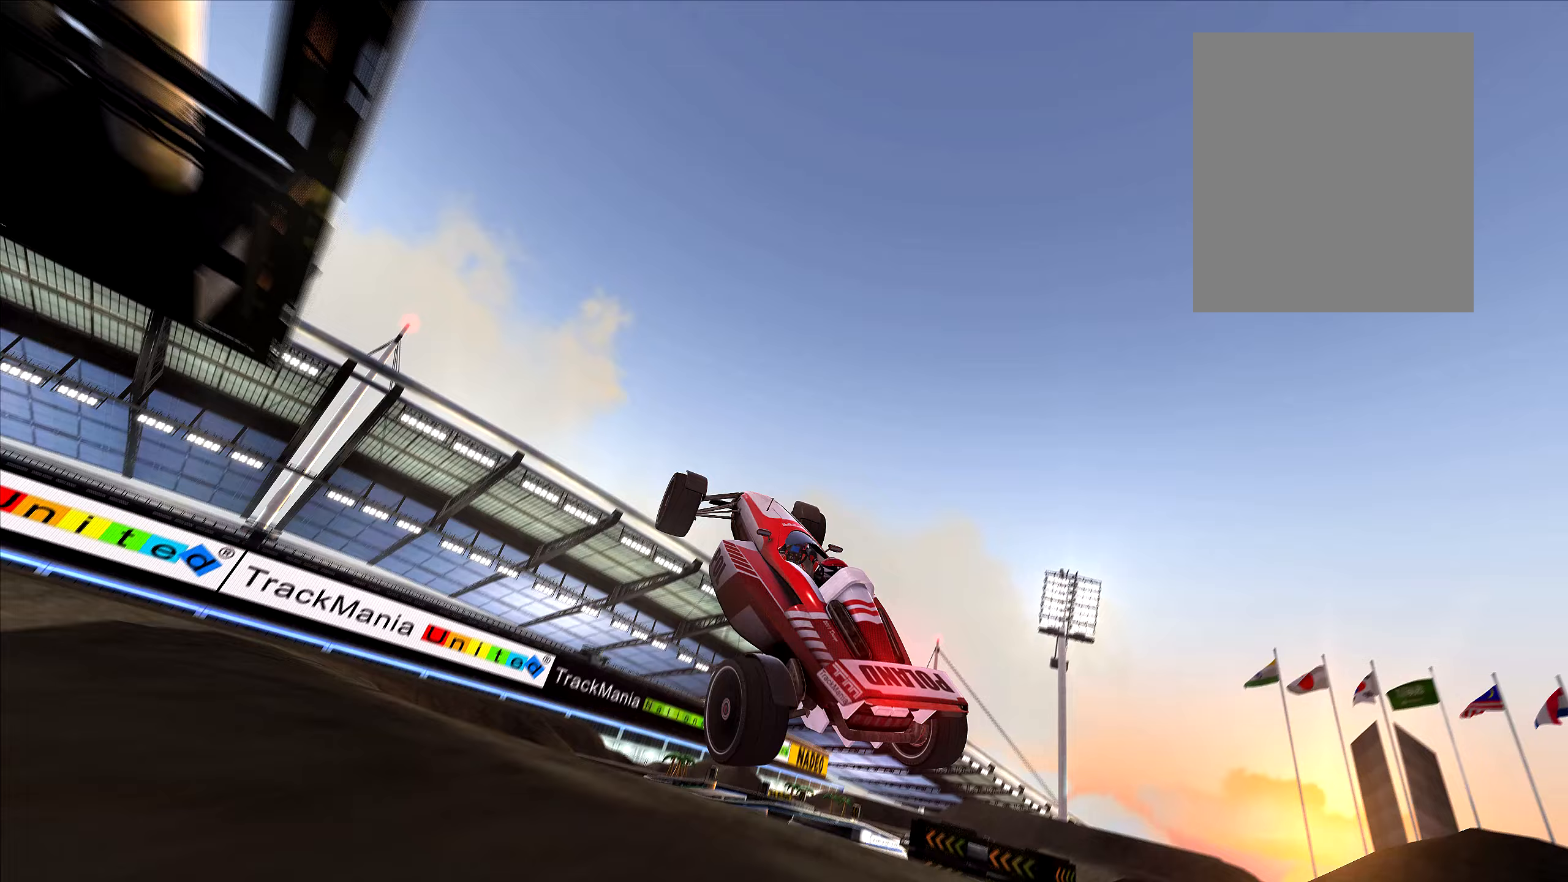
{"keys": ["right", "up"], "events": []}
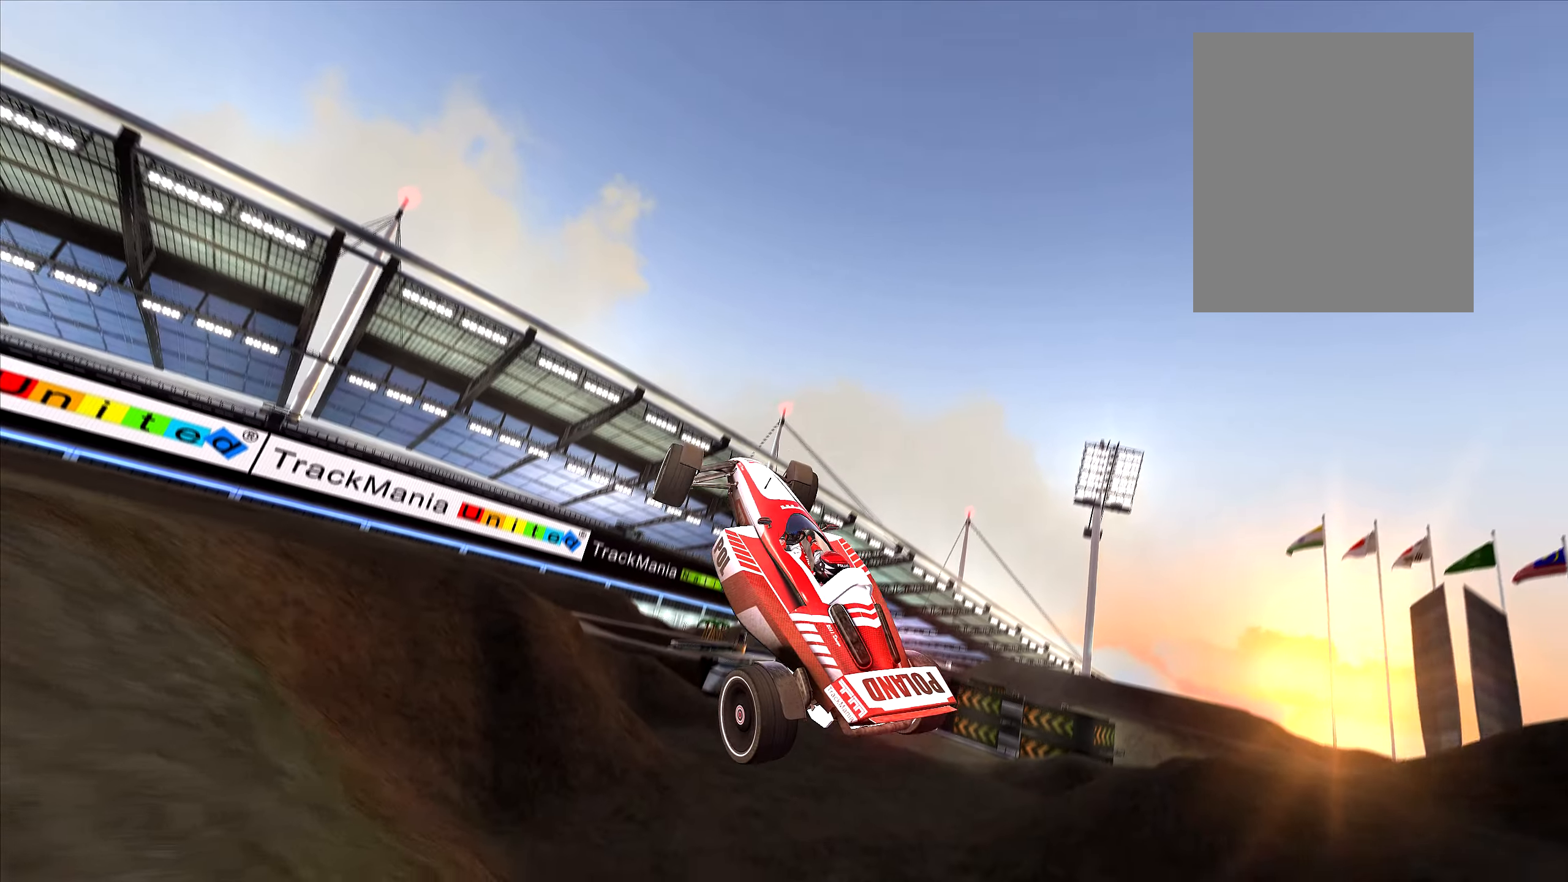
{"keys": ["right", "up"], "events": []}
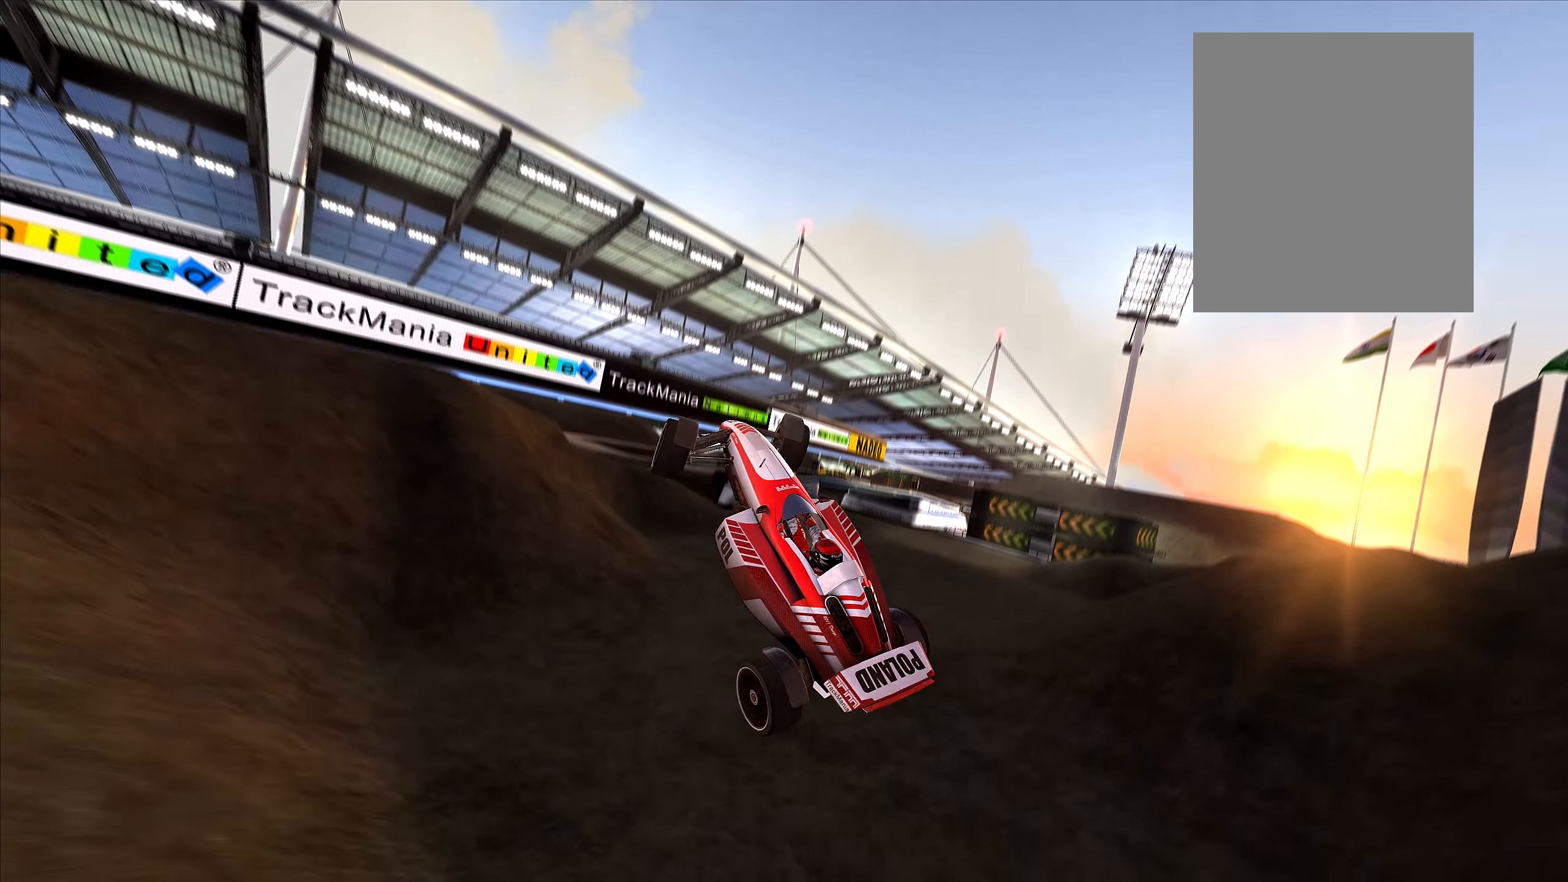
{"keys": ["right", "up"], "events": []}
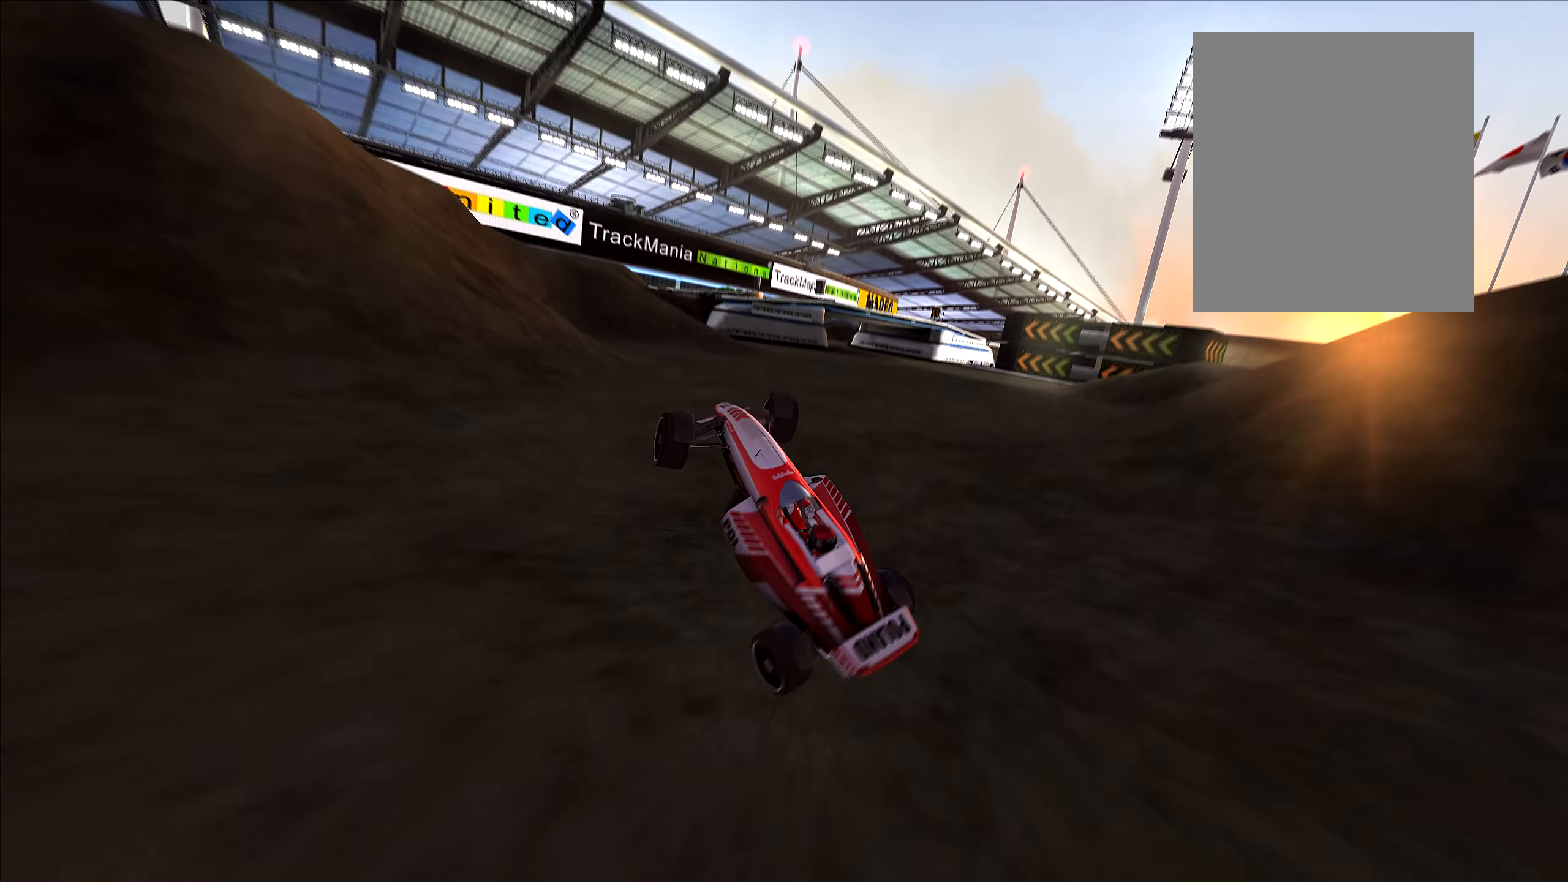
{"keys": ["right", "up"], "events": []}
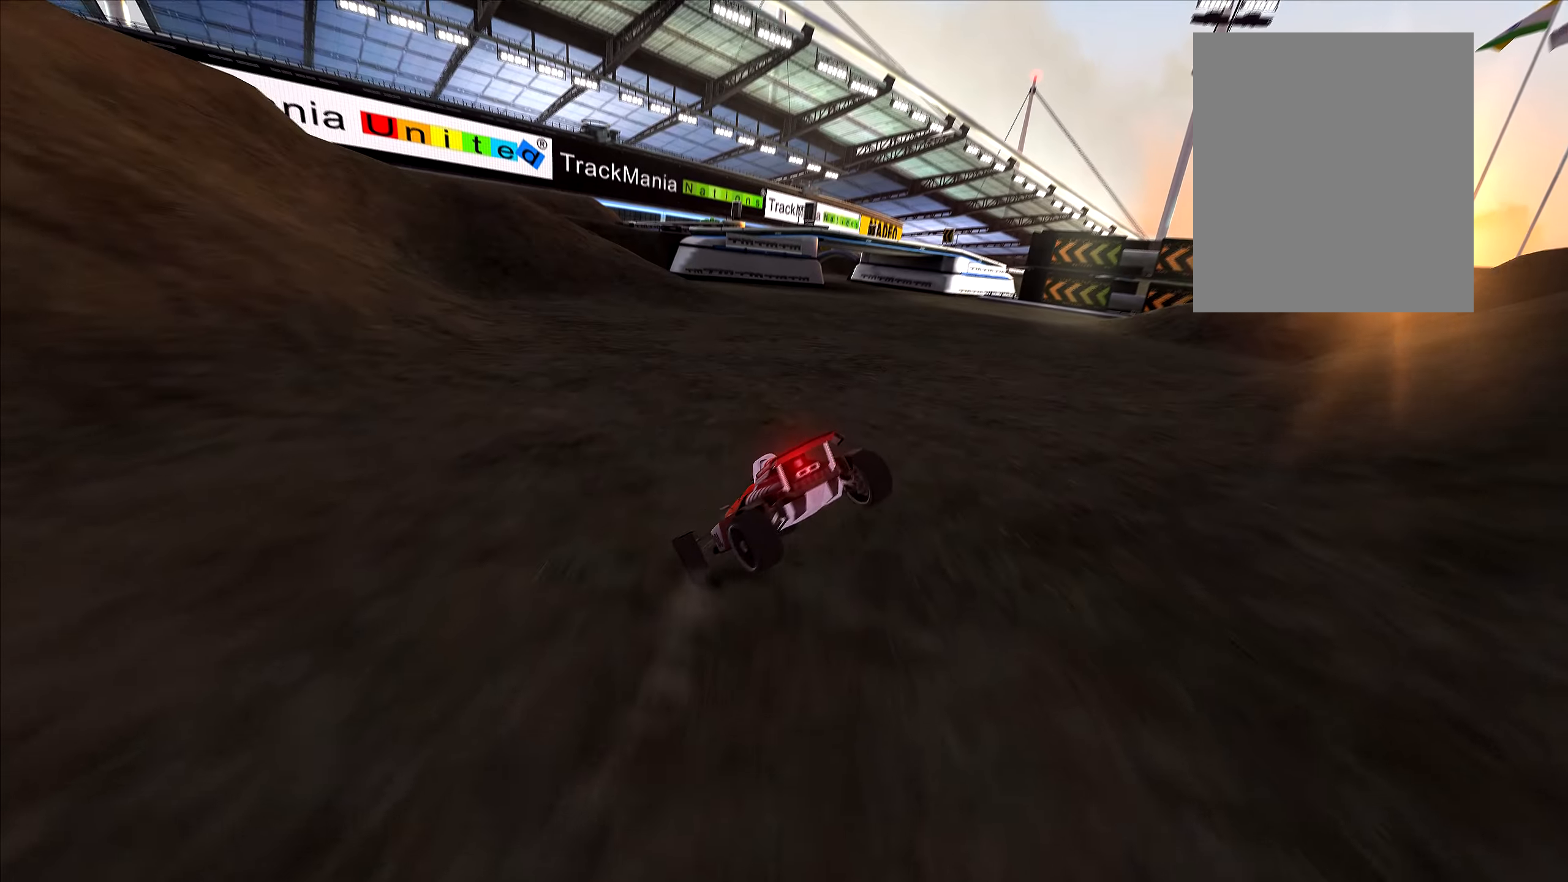
{"keys": ["up"], "events": [[100, "right", "up"]]}
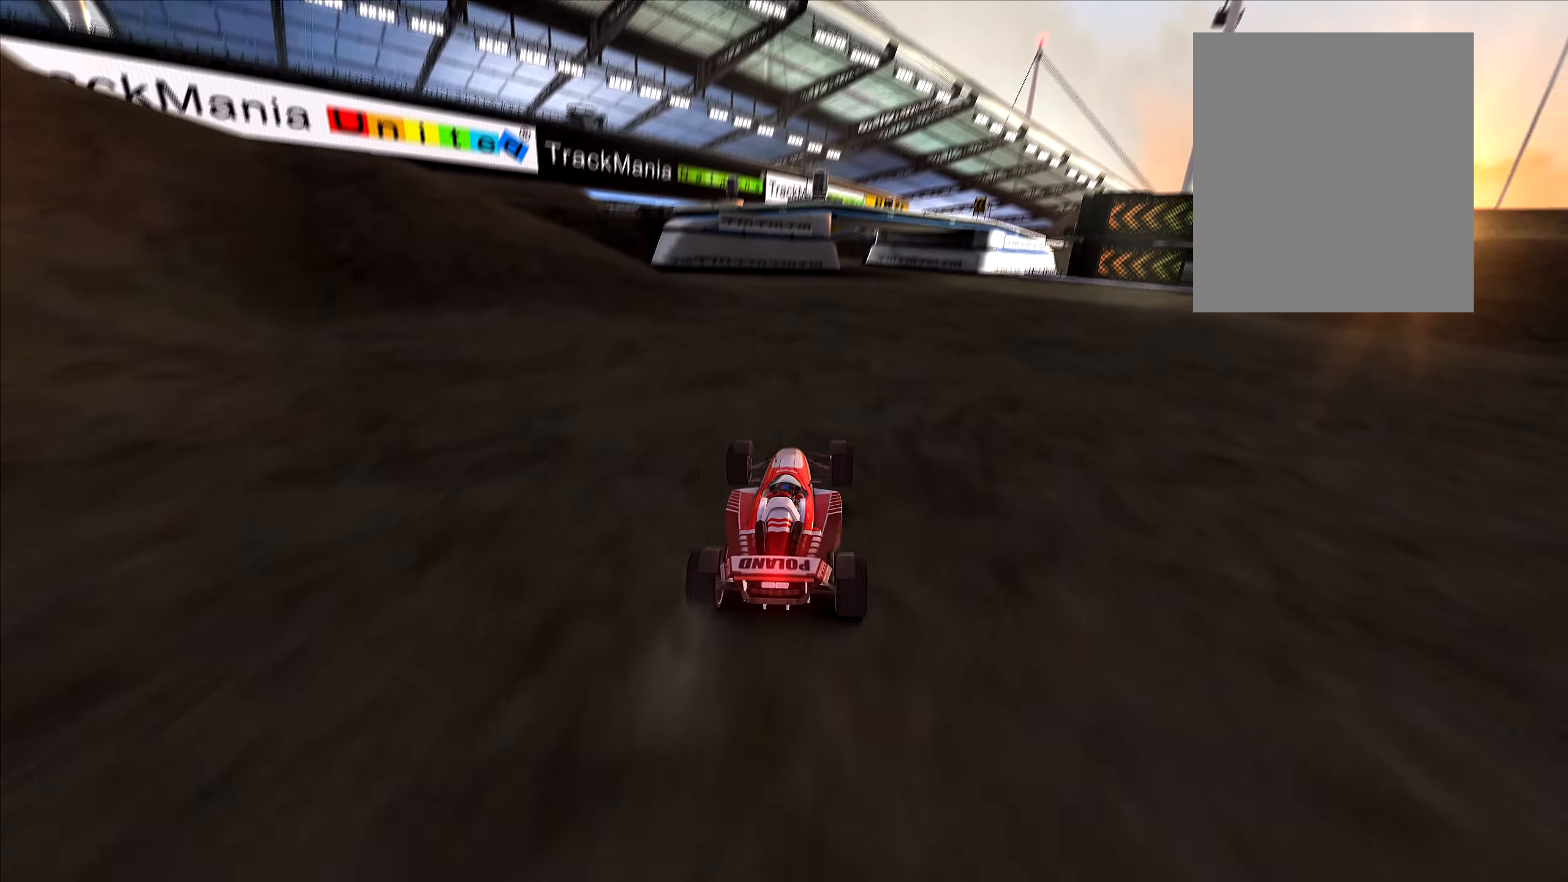
{"keys": ["up"], "events": [[333, "right", "down"], [400, "right", "up"]]}
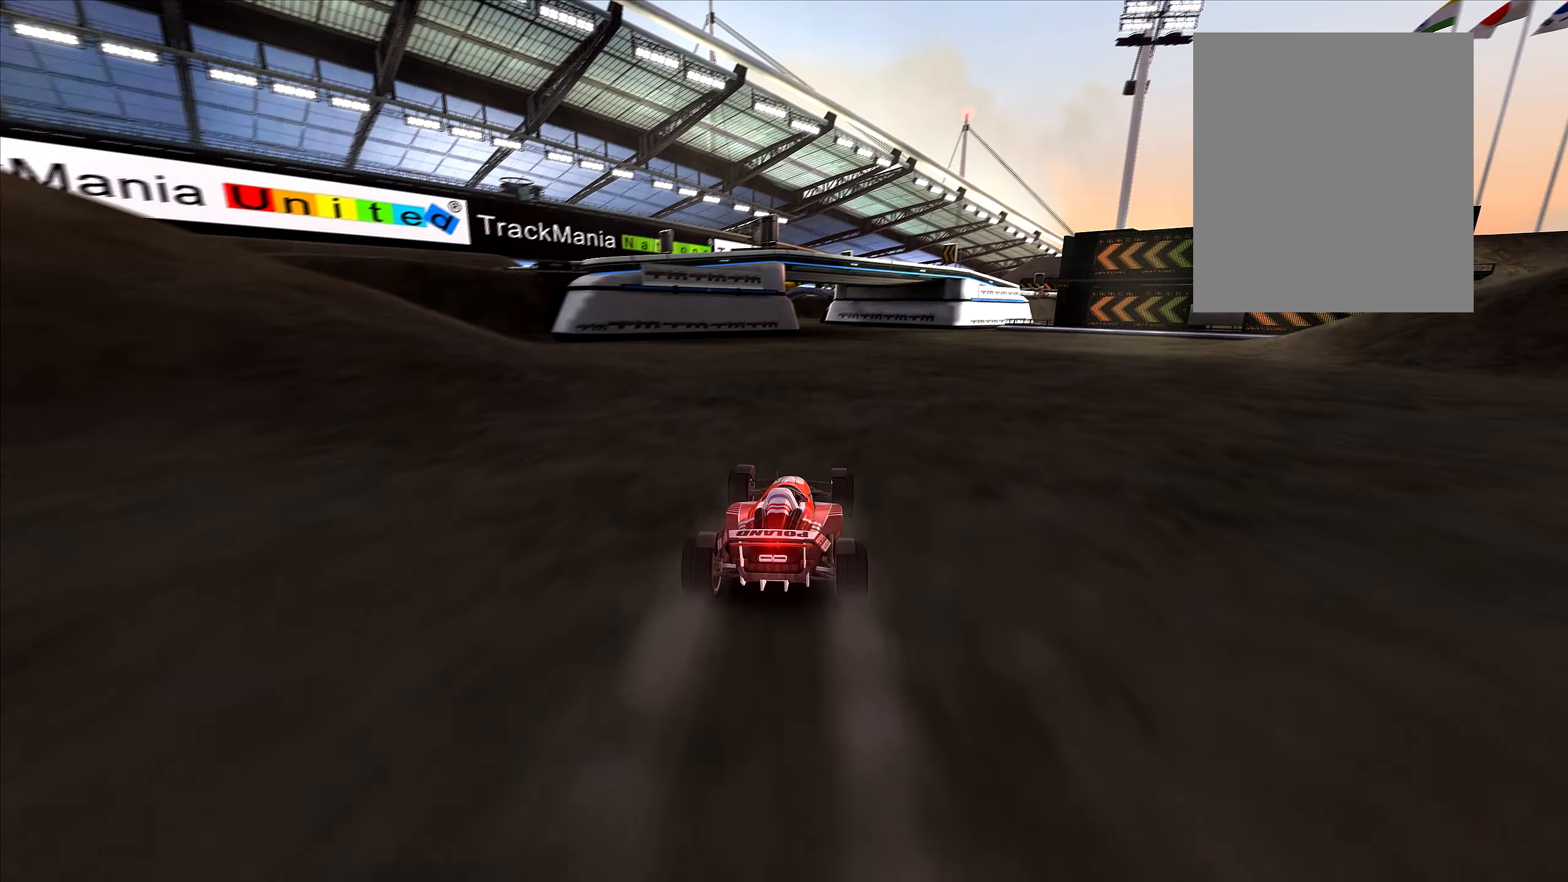
{"keys": ["up"], "events": []}
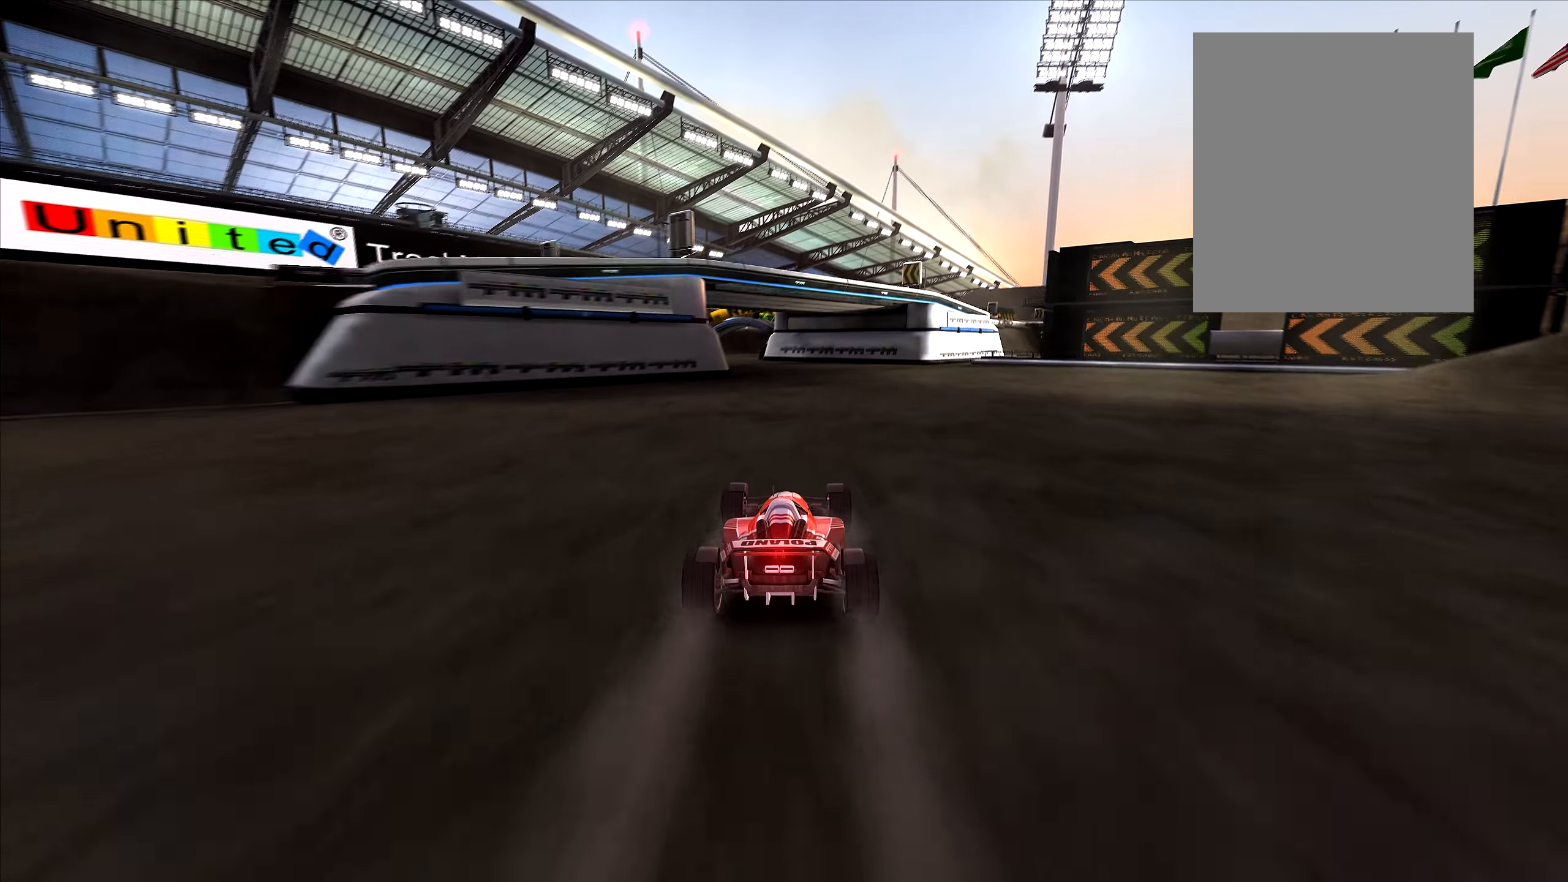
{"keys": ["up"], "events": [[117, "left", "down"], [183, "left", "up"]]}
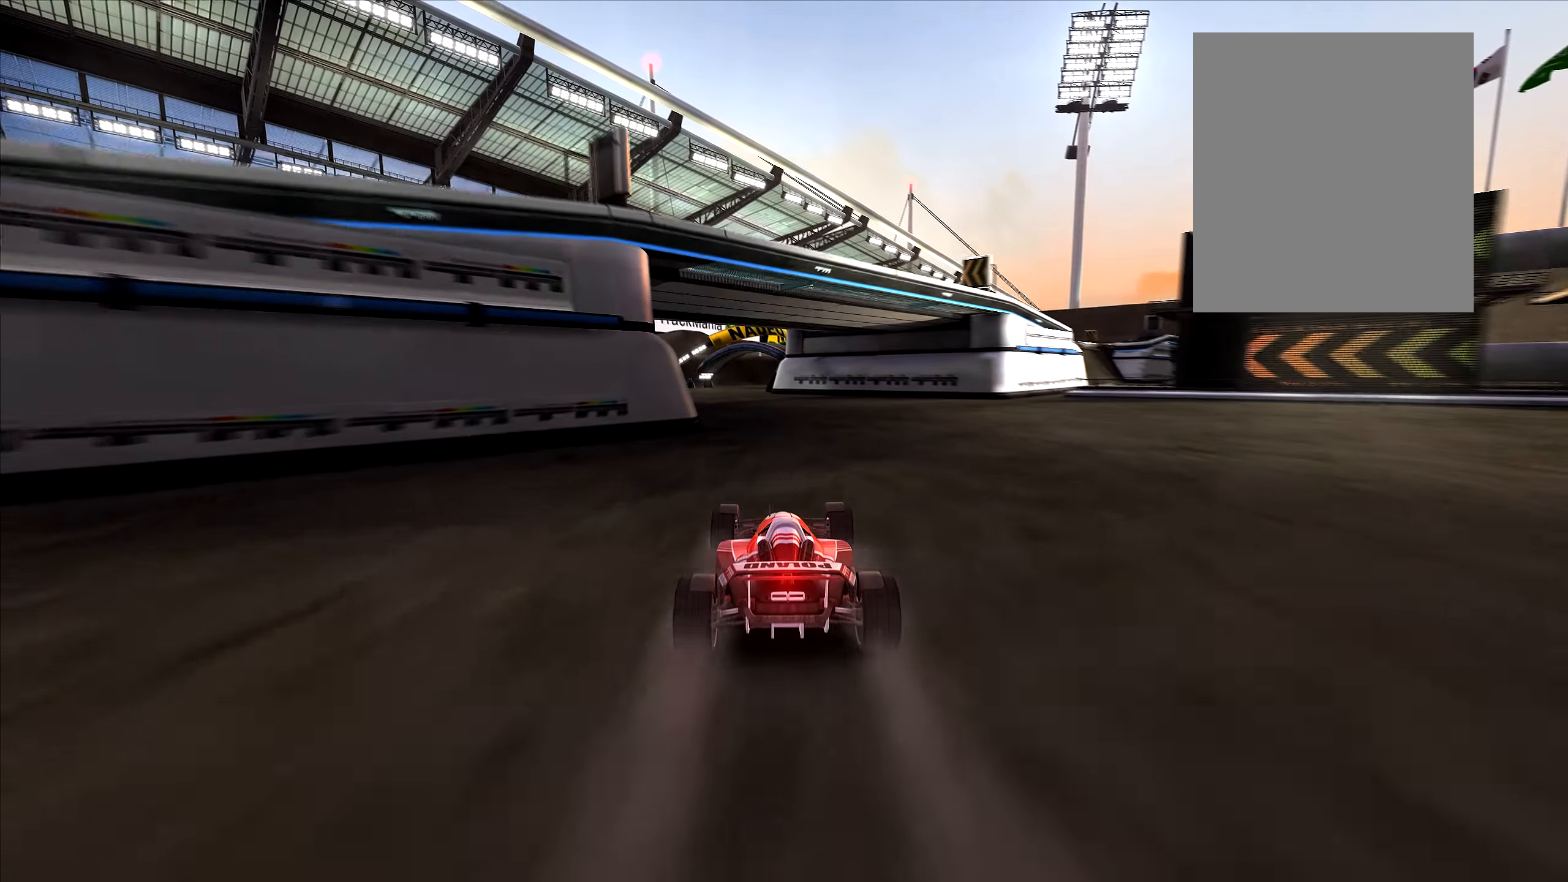
{"keys": ["up"], "events": [[17, "left", "down"], [117, "left", "up"], [233, "left", "down"], [267, "left", "up"]]}
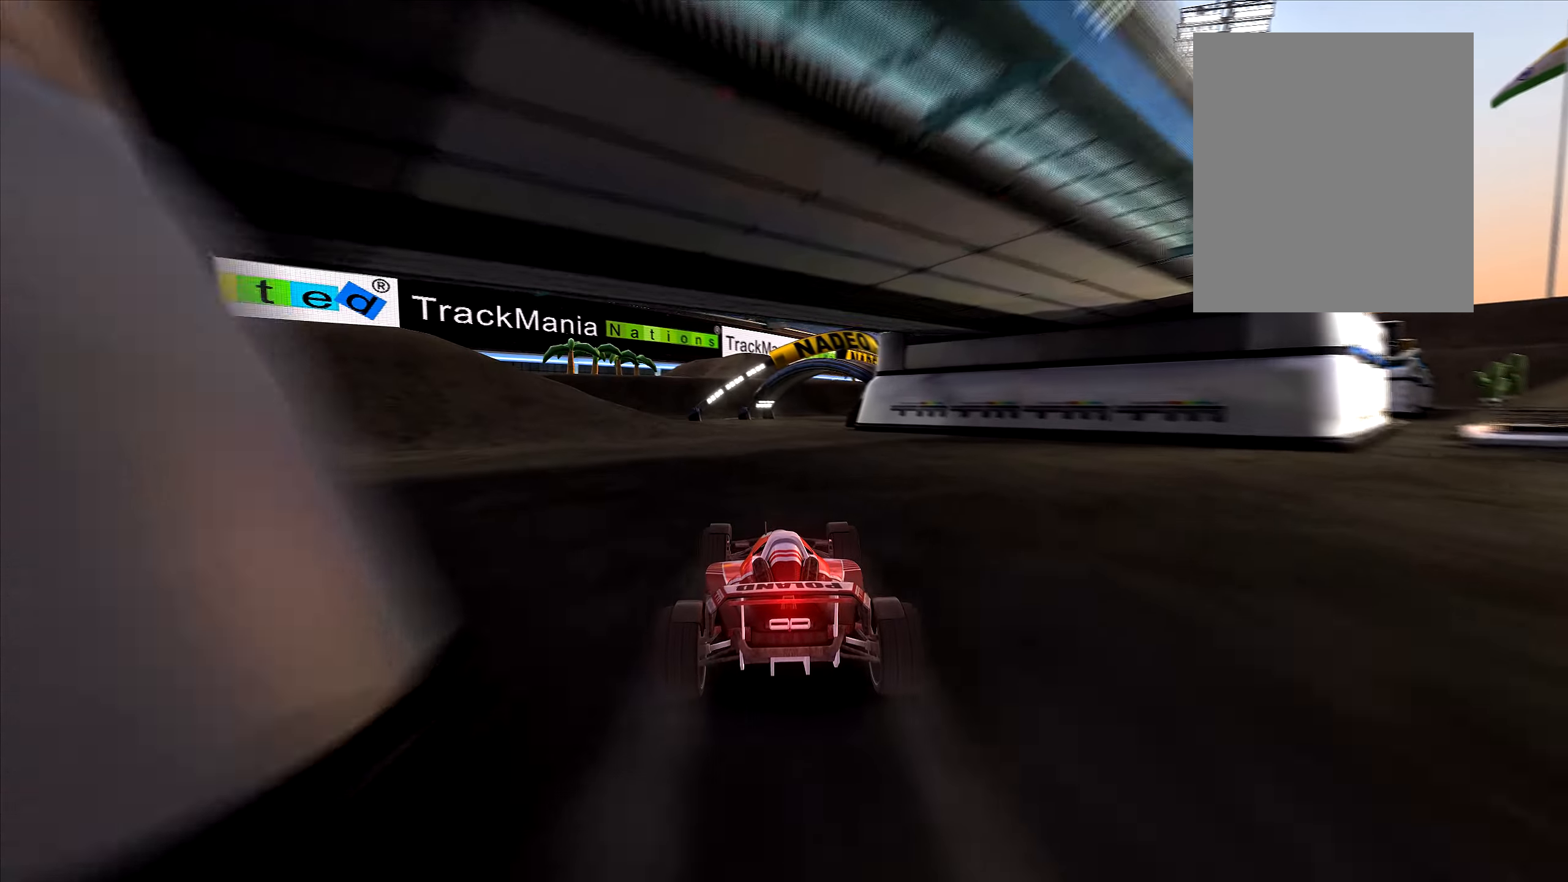
{"keys": ["right", "up"], "events": [[267, "right", "down"]]}
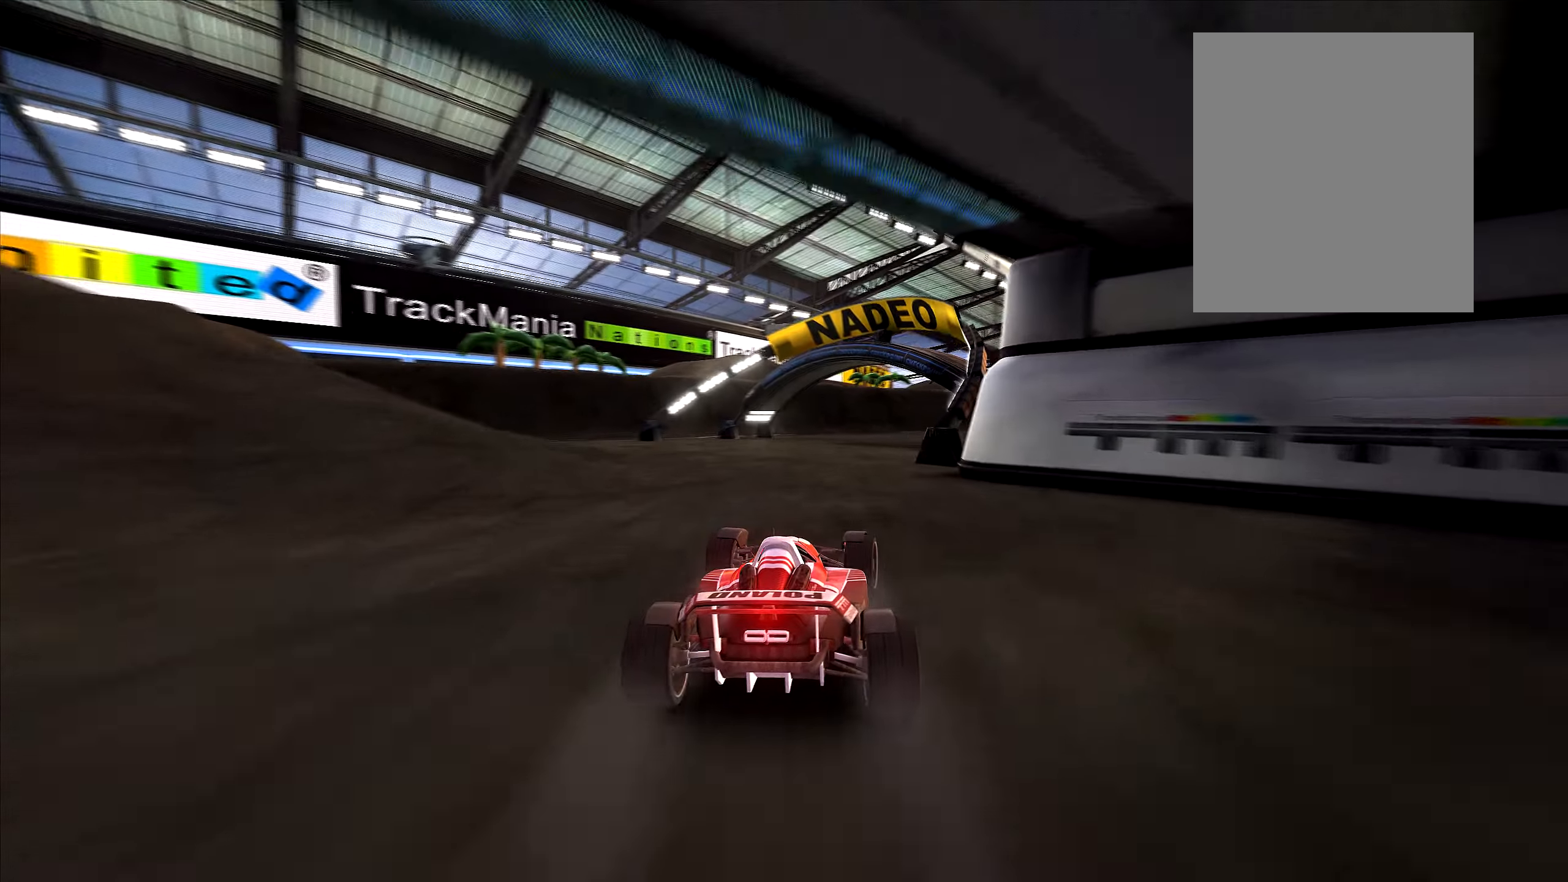
{"keys": ["up"], "events": [[467, "right", "up"]]}
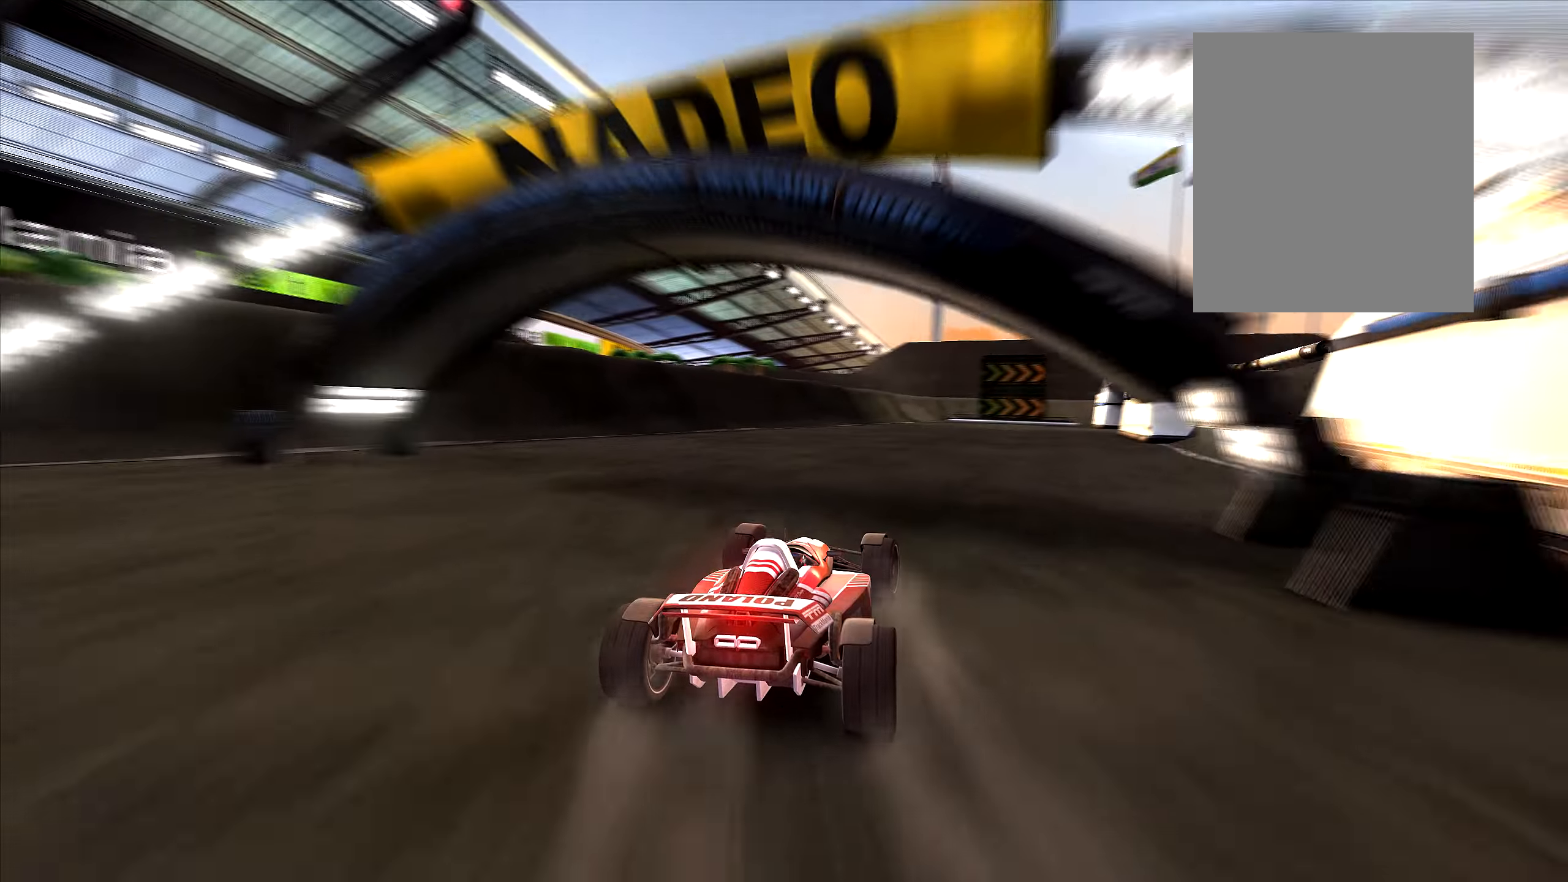
{"keys": ["right", "up"], "events": [[134, "right", "down"], [234, "right", "up"], [367, "right", "down"]]}